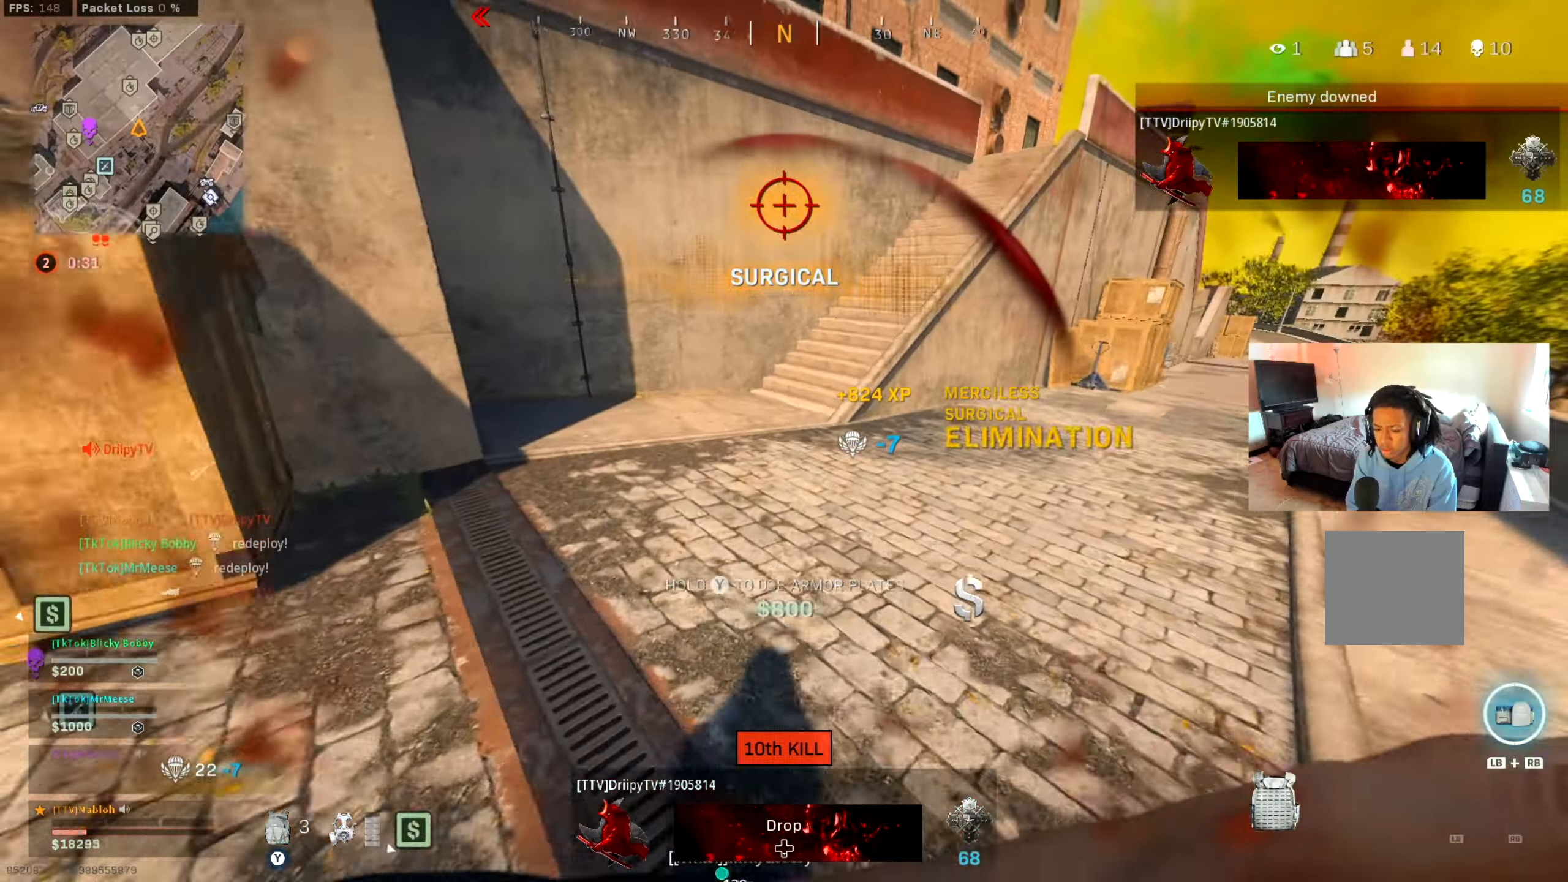
Gameplay with a controller (Xbox layout); each line is a JSON object with the inputs held at the frame after it. "events" lists button and stick changes between this image and that frame as [ms after this image, input, new state], when the widget could be followed in between. Not read: R3.
{"buttons": ["B"], "left_stick": "up", "right_stick": "center", "events": [[17, "L3", "up"], [134, "right_stick", "left"], [217, "B", "down"], [301, "right_stick", "center"], [334, "B", "up"], [401, "B", "down"]]}
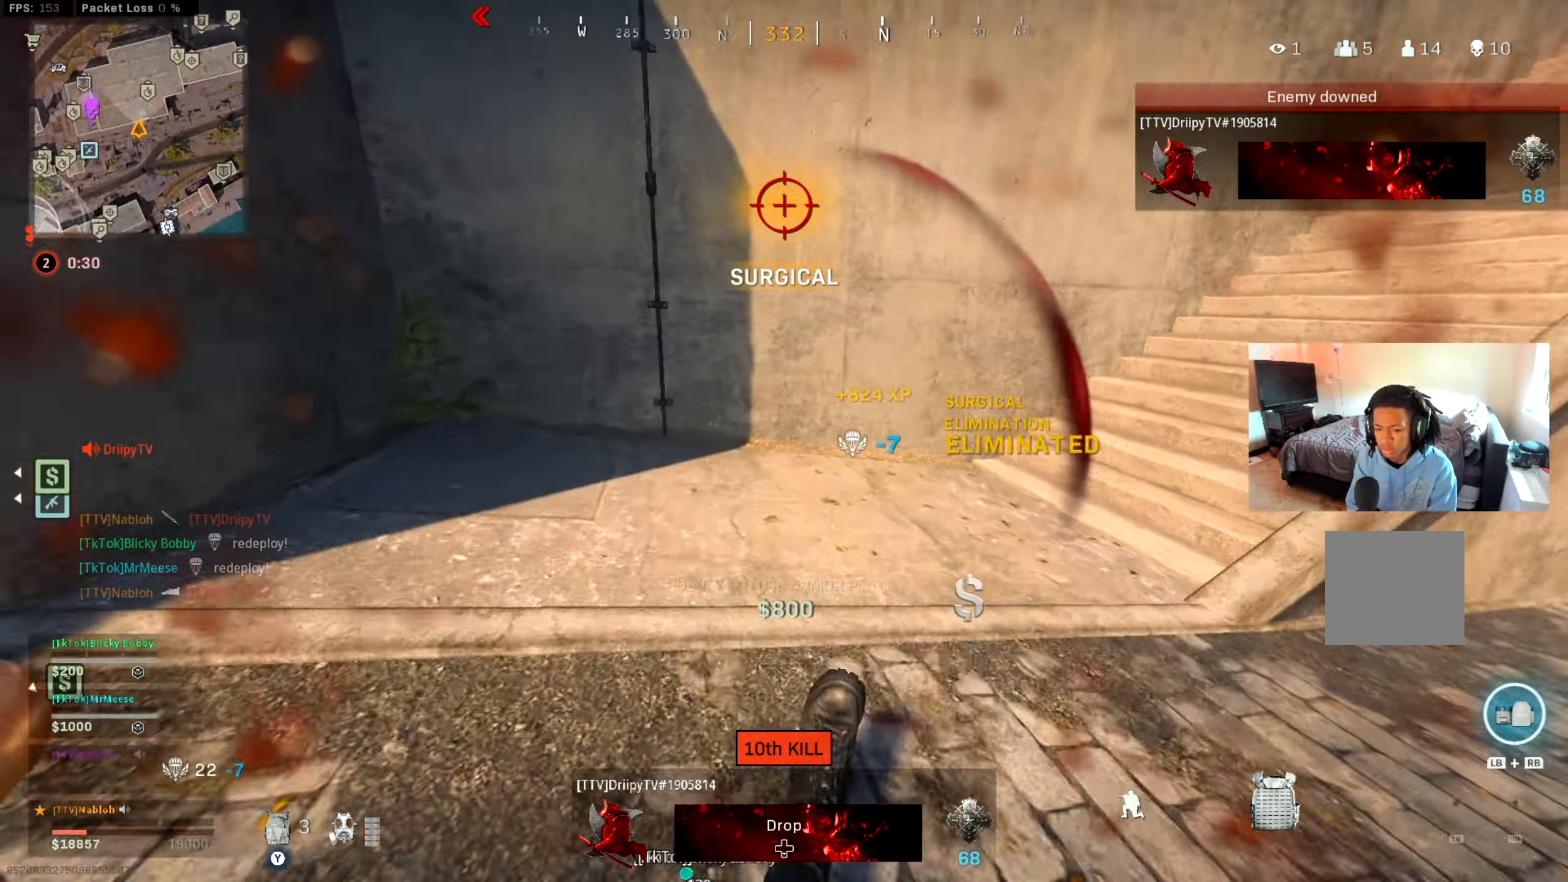
{"buttons": [], "left_stick": "up", "right_stick": "center", "events": [[16, "right_stick", "right"], [50, "A", "down"], [66, "B", "up"], [150, "A", "up"], [217, "right_stick", "center"], [233, "L3", "down"], [383, "L3", "up"]]}
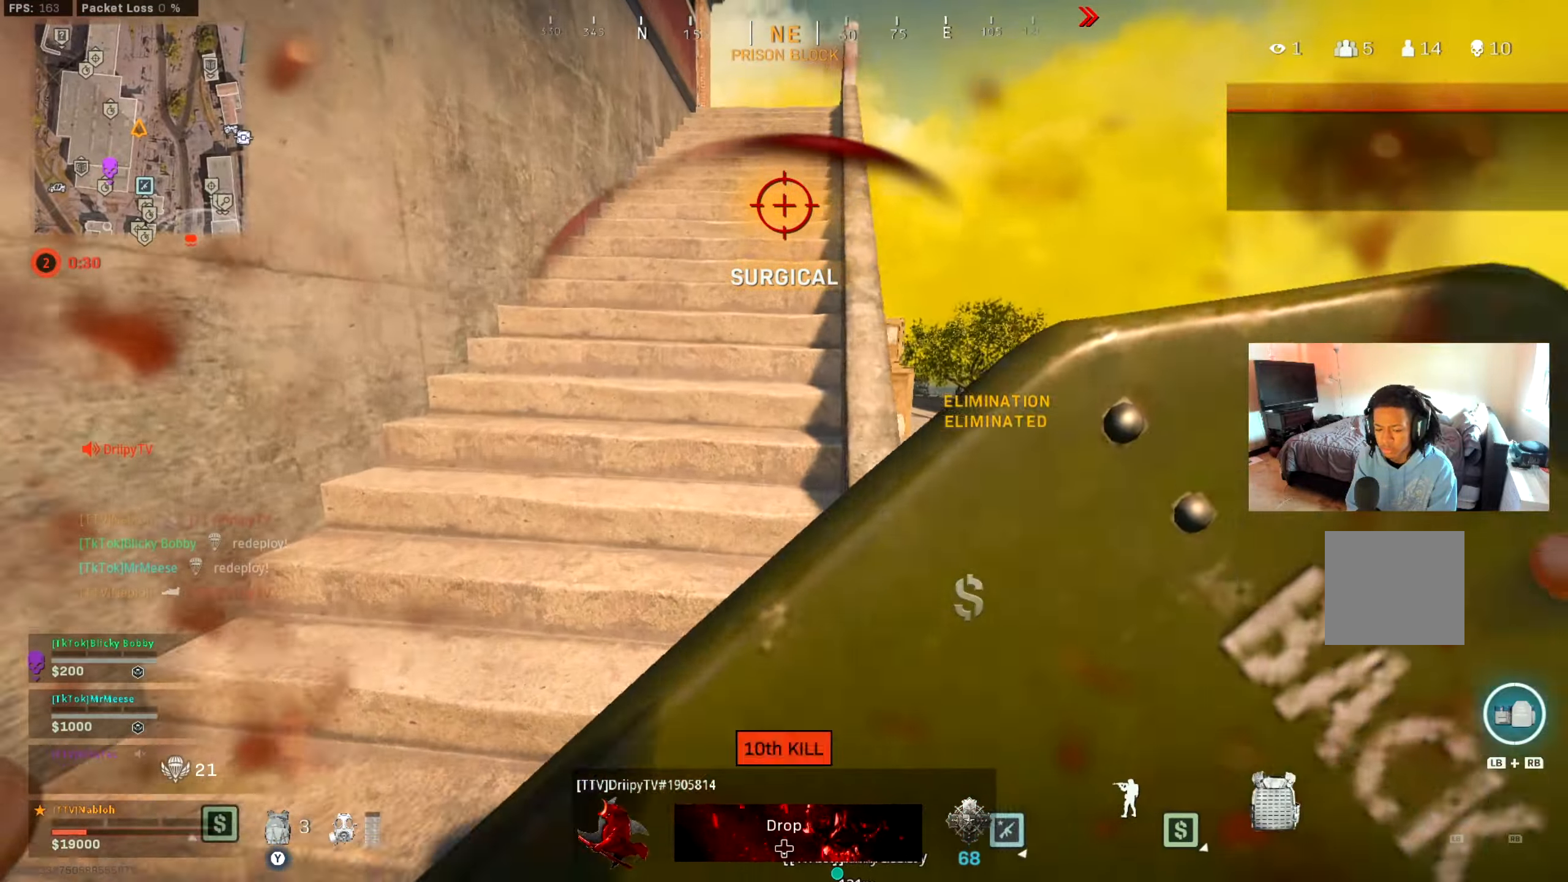
{"buttons": ["L3"], "left_stick": "up", "right_stick": "center", "events": [[367, "L3", "down"]]}
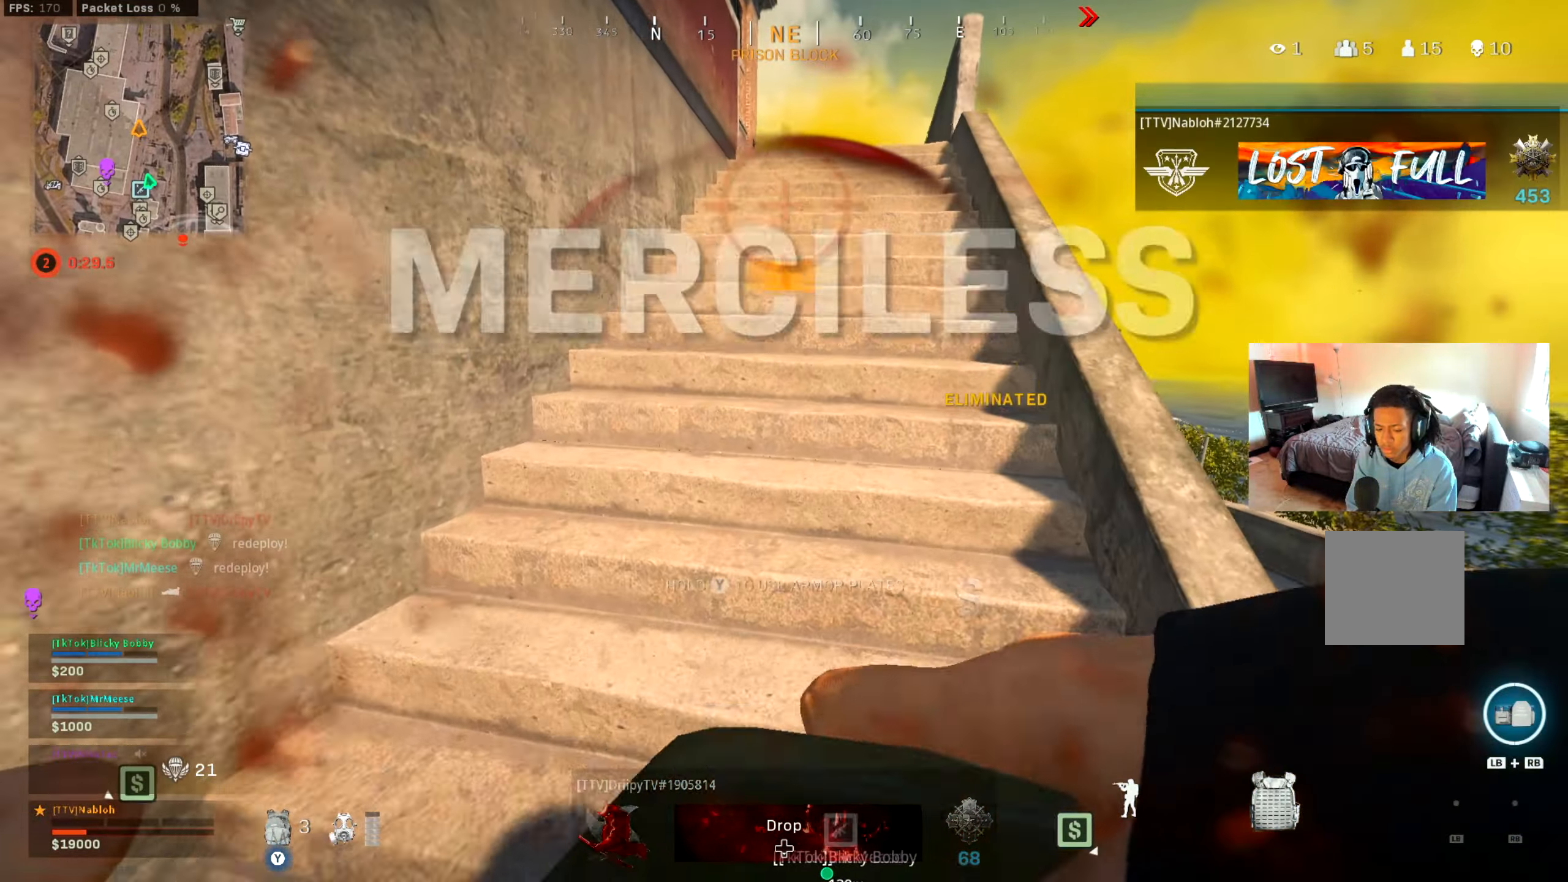
{"buttons": [], "left_stick": "up", "right_stick": "center", "events": [[50, "L3", "up"], [200, "L3", "down"], [350, "L3", "up"]]}
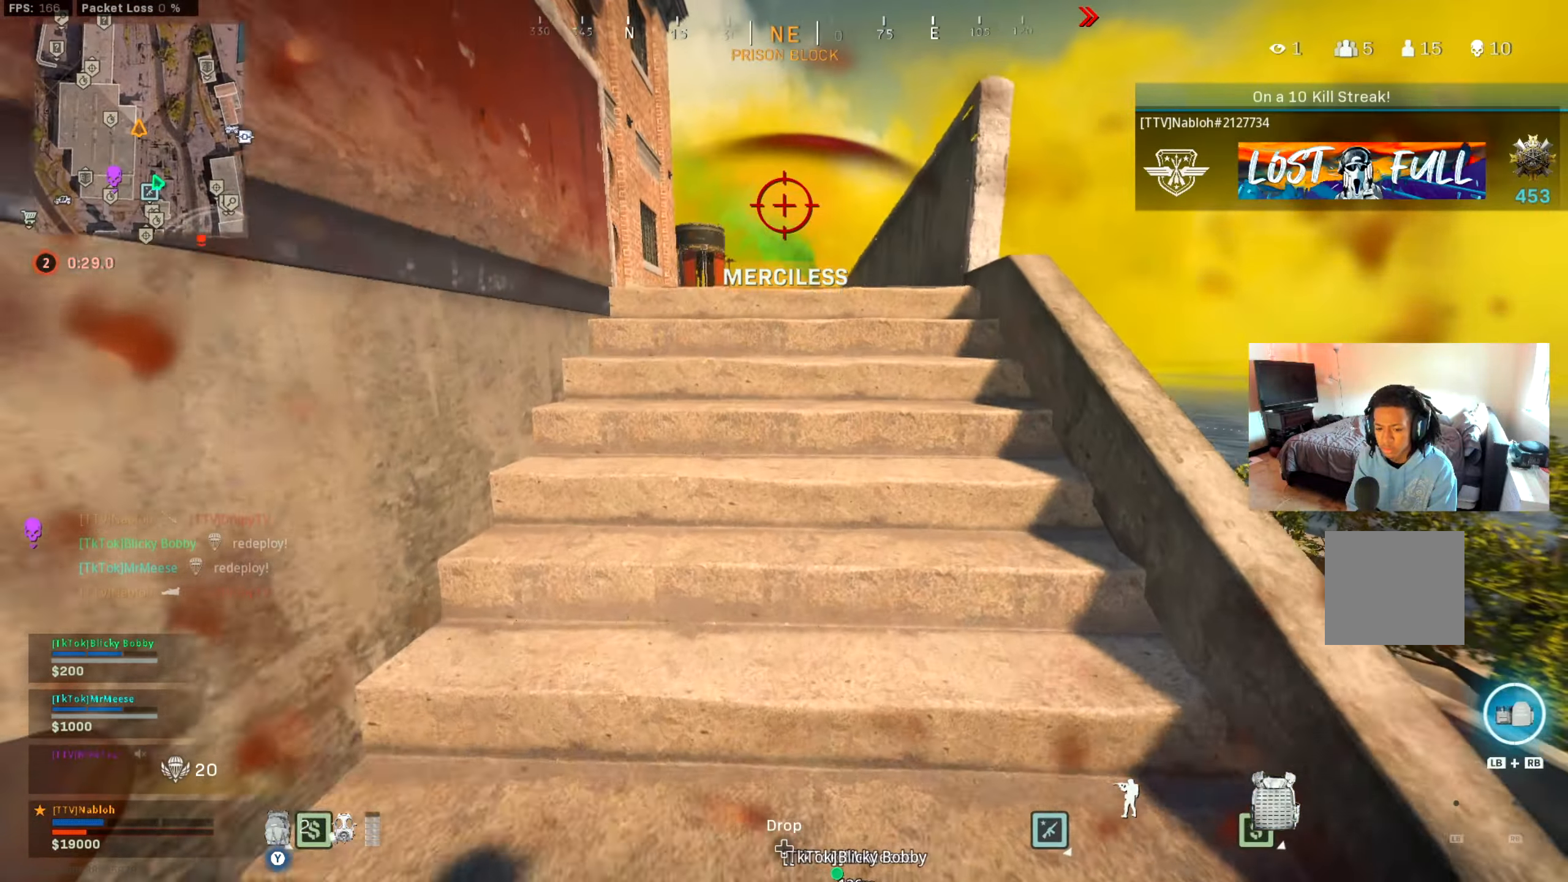
{"buttons": ["L3"], "left_stick": "up", "right_stick": "center", "events": [[233, "right_stick", "left"], [367, "right_stick", "center"], [417, "L3", "down"]]}
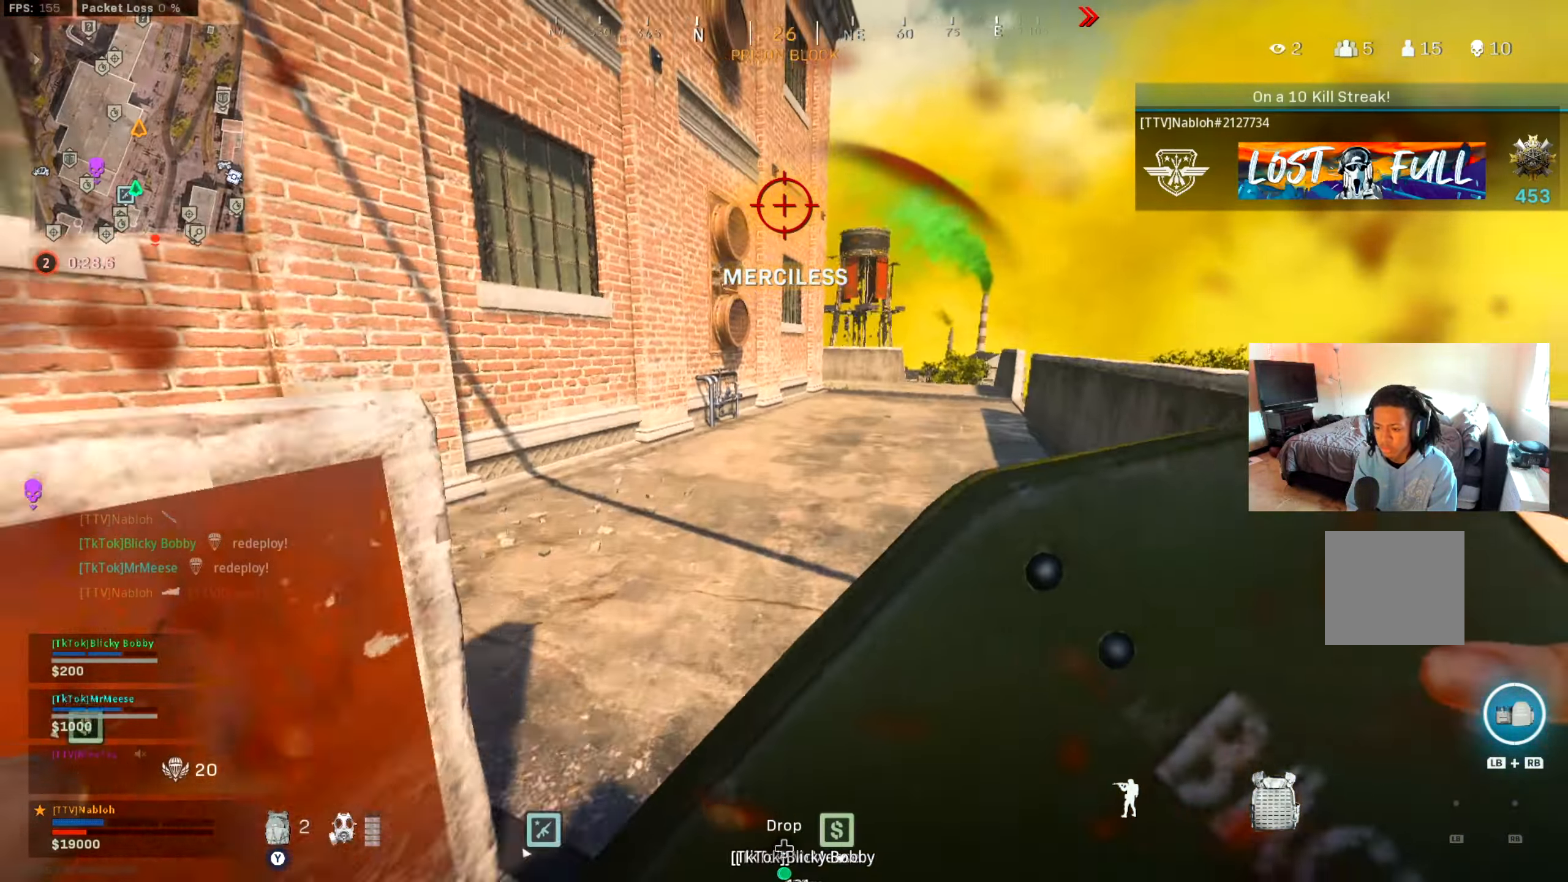
{"buttons": ["B"], "left_stick": "up", "right_stick": "center", "events": [[134, "L3", "up"], [217, "B", "down"], [350, "B", "up"], [417, "B", "down"]]}
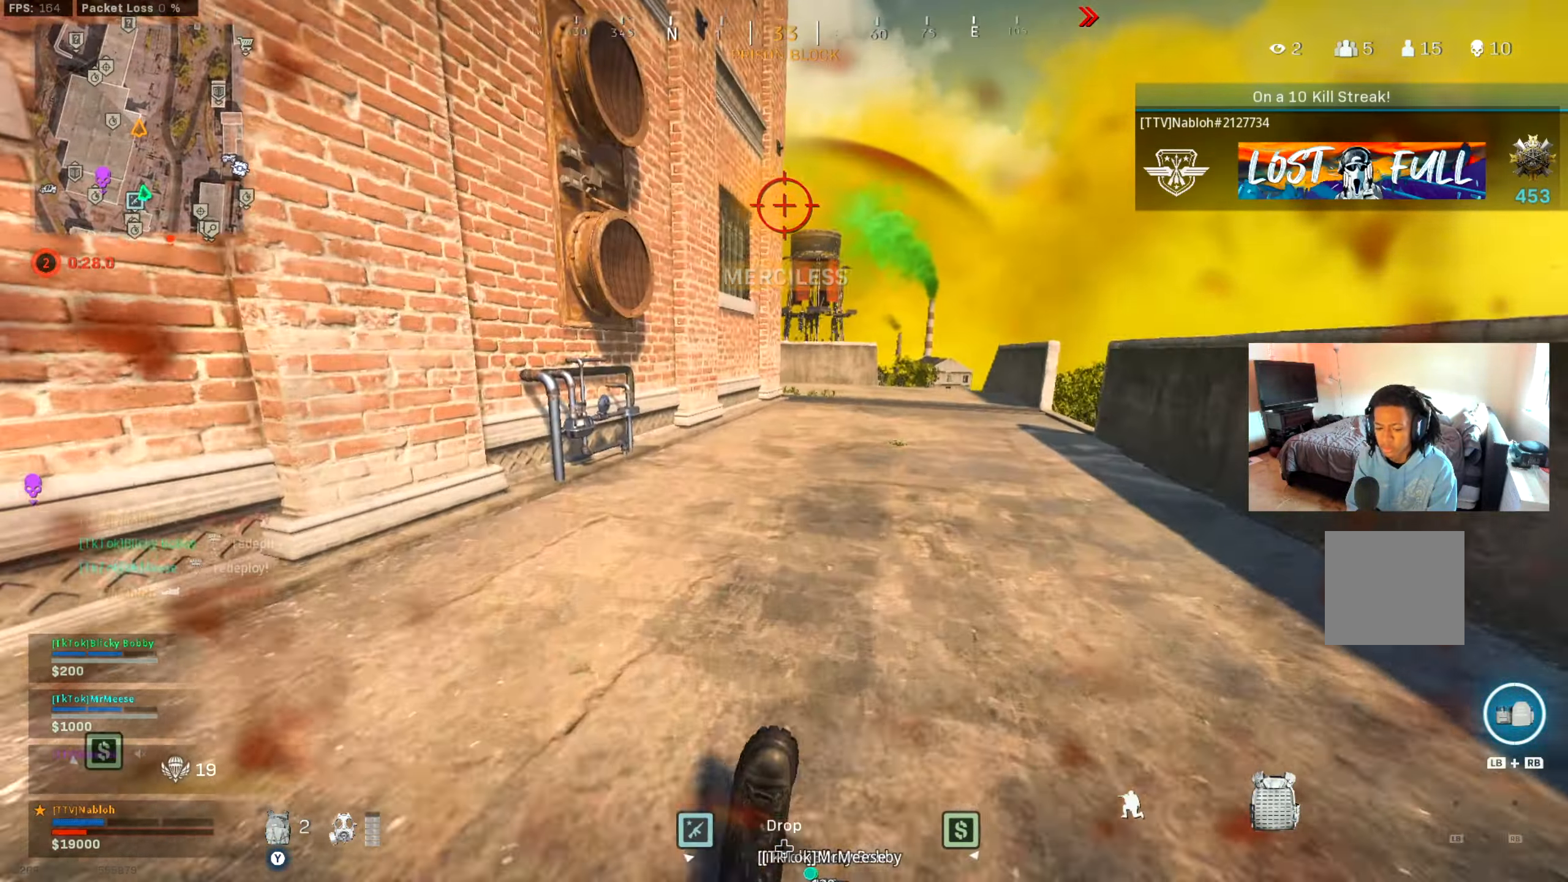
{"buttons": ["L3"], "left_stick": "up", "right_stick": "center", "events": [[33, "B", "up"], [83, "A", "down"], [100, "right_stick", "right"], [166, "A", "up"], [183, "right_stick", "center"], [283, "L3", "down"]]}
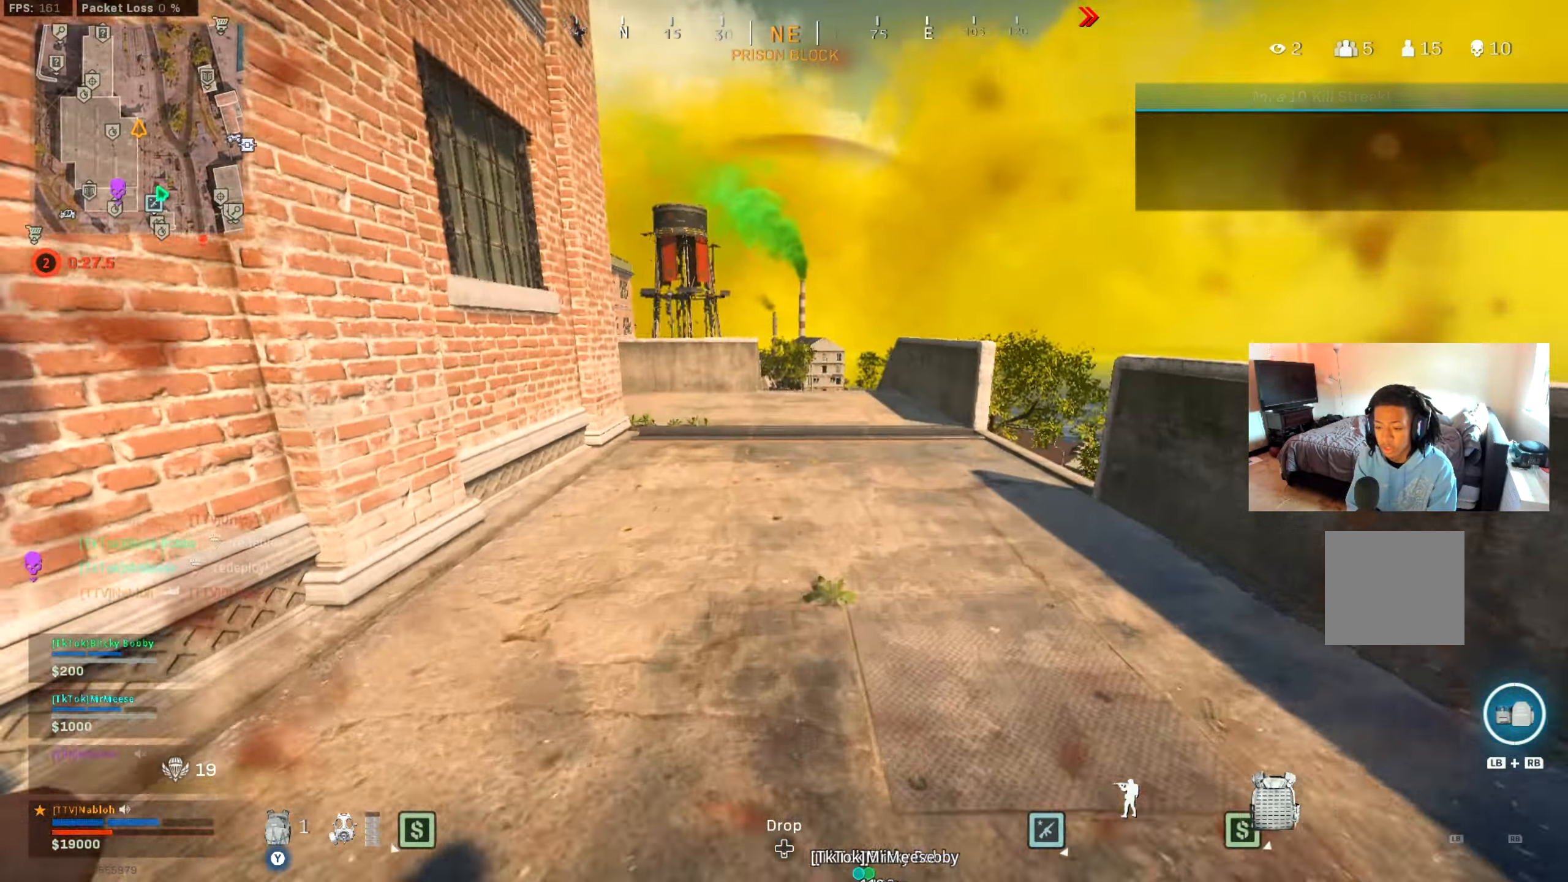
{"buttons": [], "left_stick": "up", "right_stick": "center", "events": [[33, "L3", "up"], [33, "right_stick", "left"], [134, "right_stick", "center"], [267, "right_stick", "down-right"], [317, "B", "down"], [334, "right_stick", "center"], [400, "right_stick", "left"], [467, "B", "up"], [484, "right_stick", "center"]]}
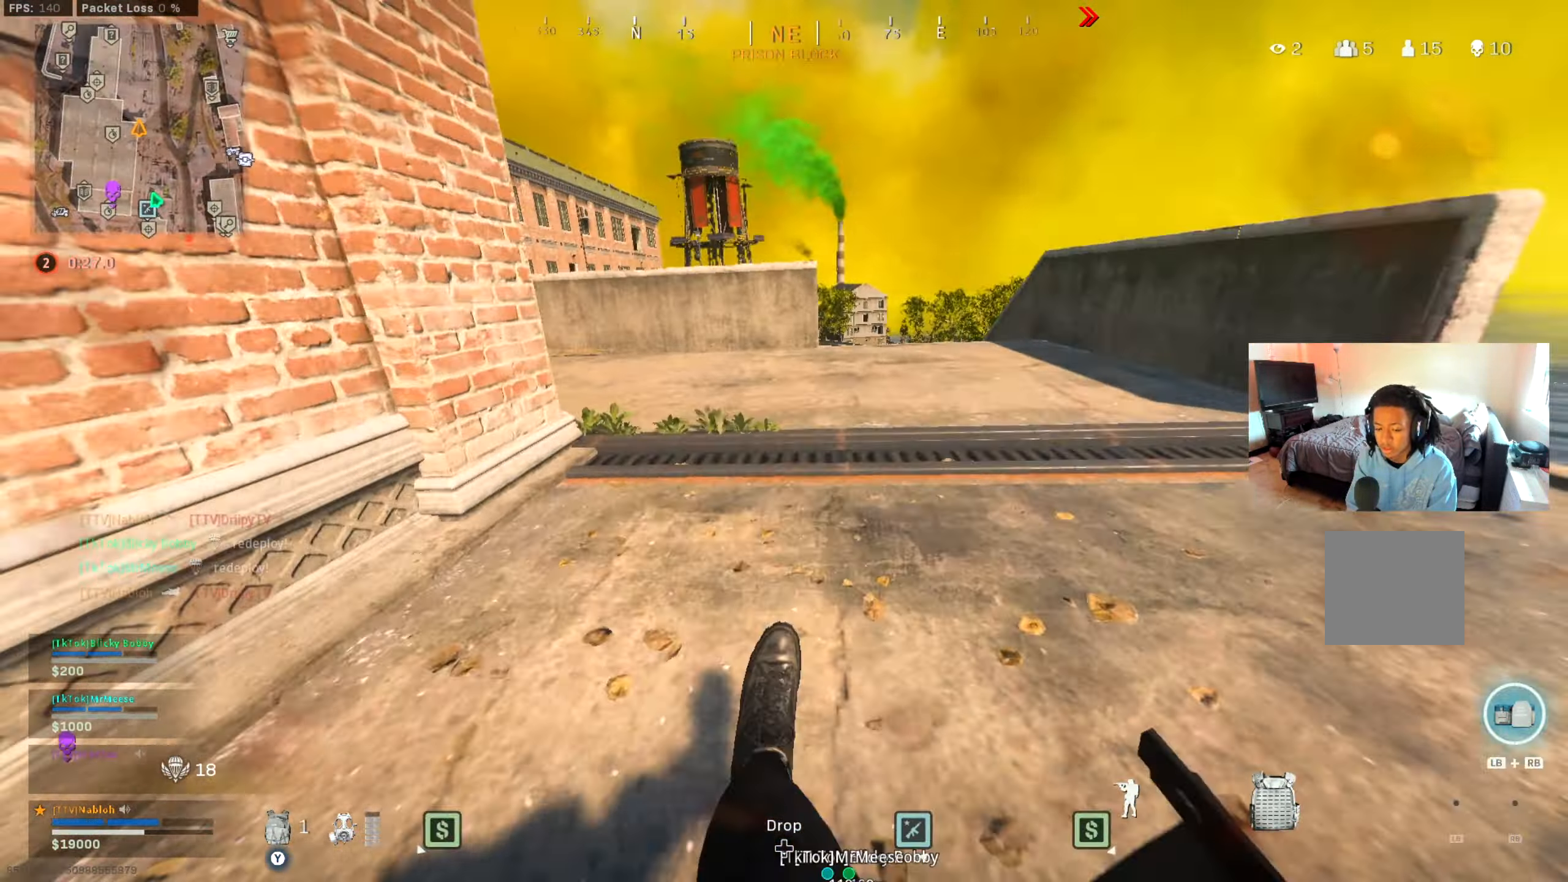
{"buttons": ["L3"], "left_stick": "up", "right_stick": "center", "events": [[50, "B", "down"], [50, "right_stick", "left"], [166, "B", "up"], [200, "A", "down"], [200, "right_stick", "center"], [300, "A", "up"], [300, "right_stick", "left"], [383, "L3", "down"], [467, "right_stick", "center"]]}
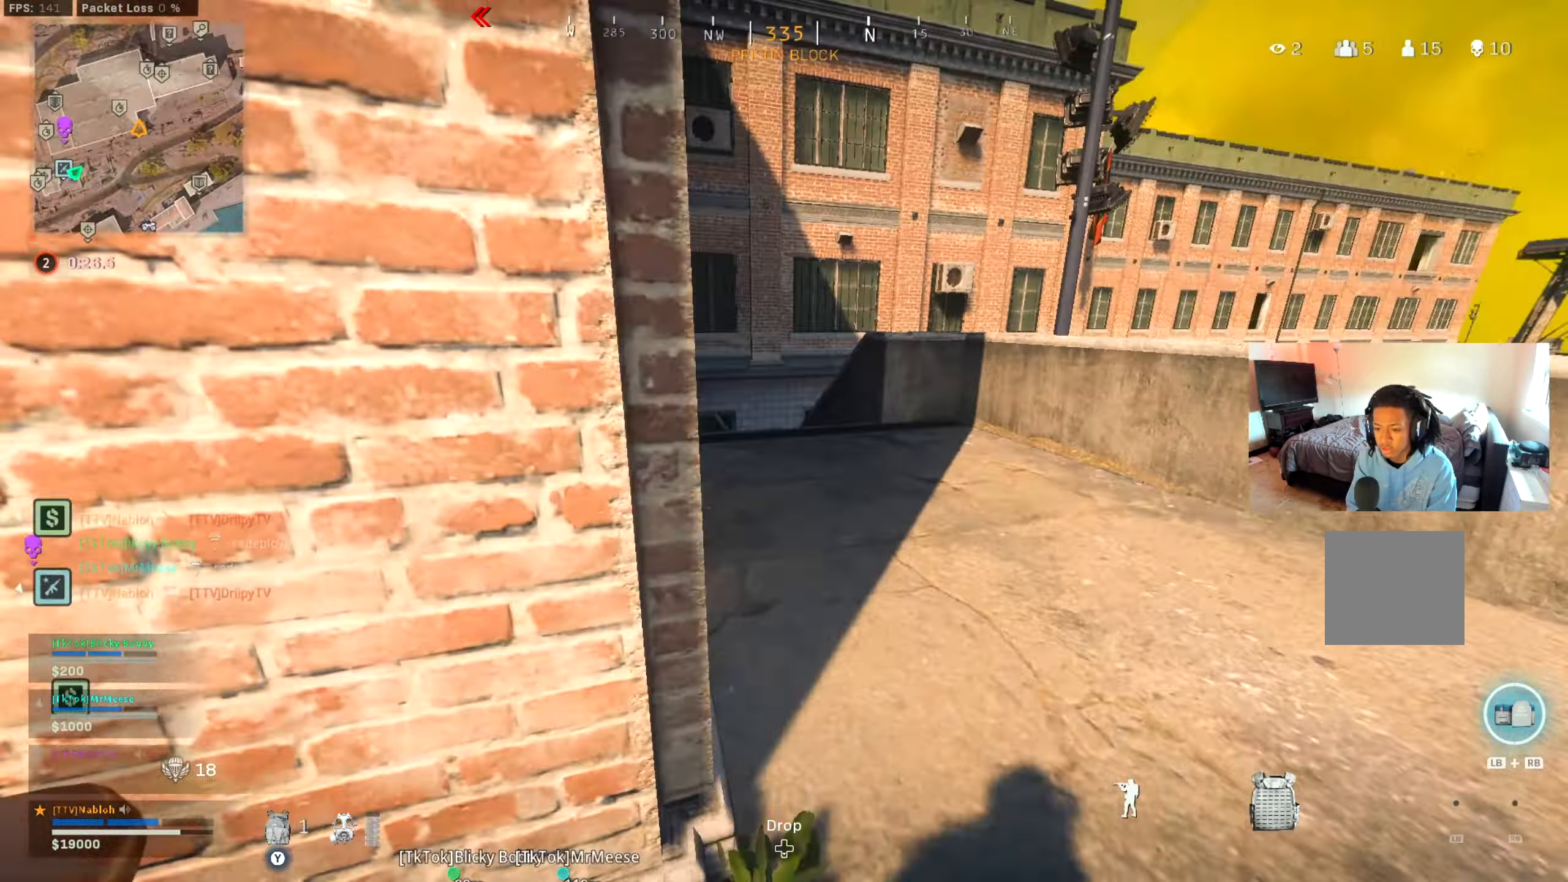
{"buttons": [], "left_stick": "up", "right_stick": "left", "events": [[34, "L3", "up"], [50, "right_stick", "left"], [284, "right_stick", "center"], [367, "right_stick", "left"]]}
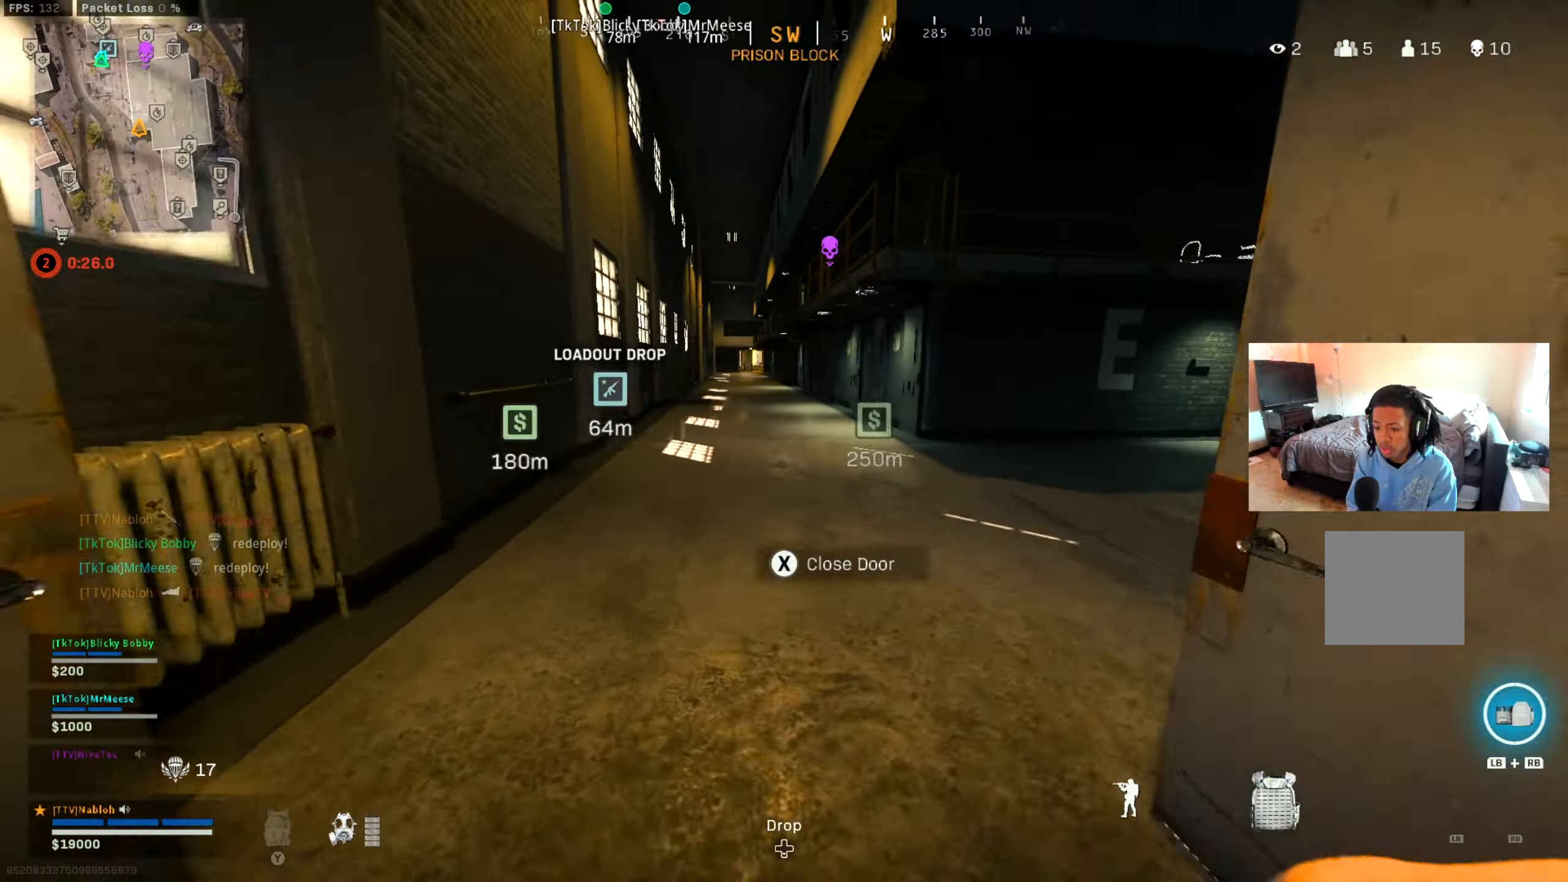
{"buttons": [], "left_stick": "up", "right_stick": "right", "events": [[17, "right_stick", "center"], [83, "right_stick", "right"], [117, "B", "down"], [217, "B", "up"], [267, "right_stick", "center"], [300, "B", "down"], [450, "B", "up"], [450, "right_stick", "right"]]}
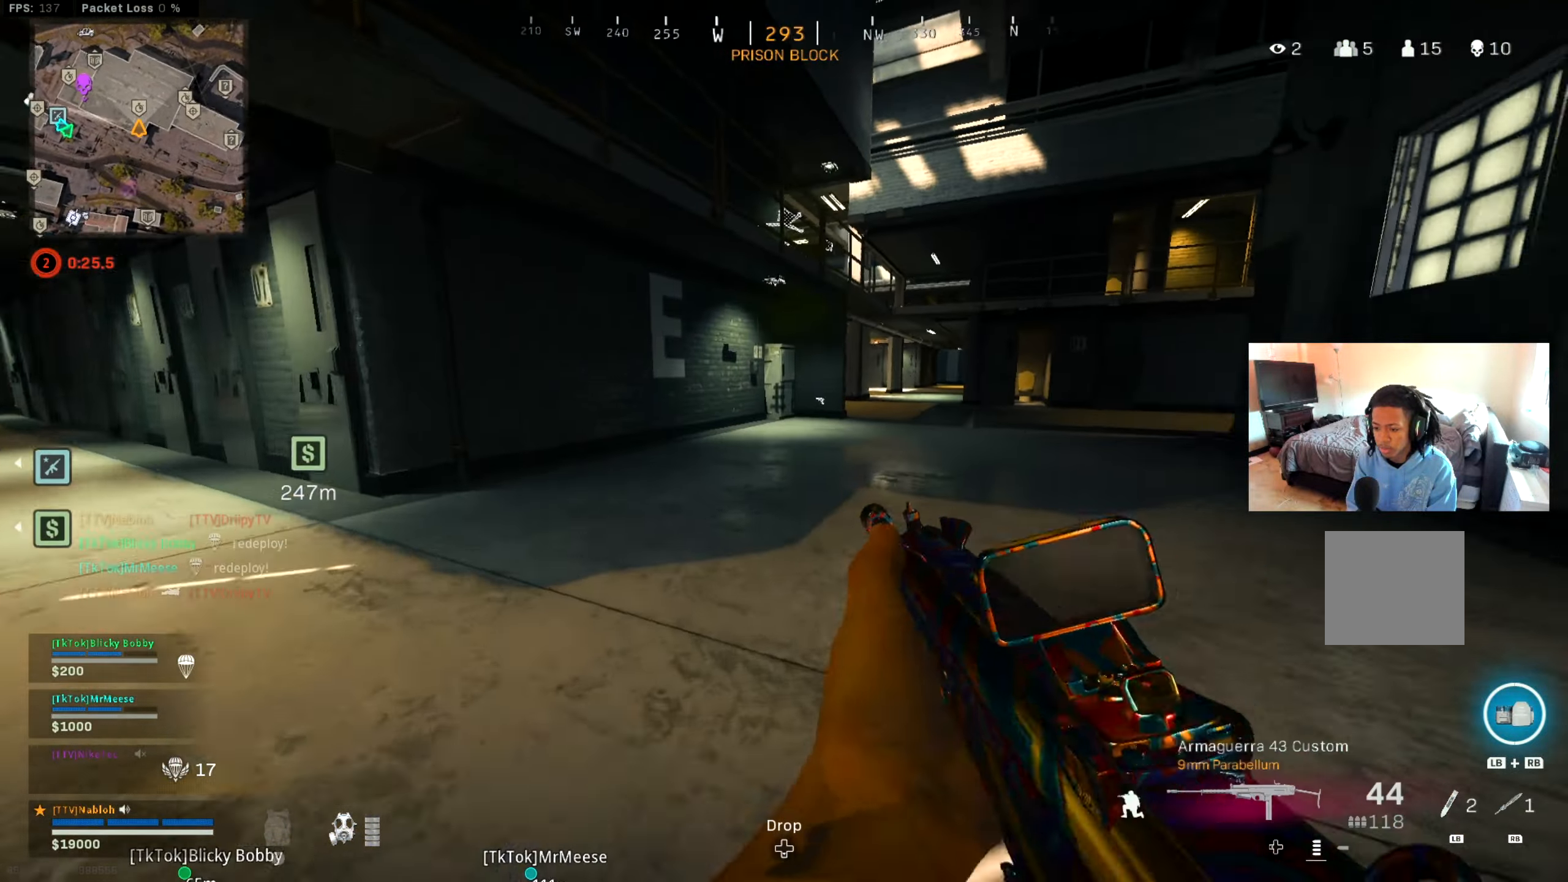
{"buttons": [], "left_stick": "up-left", "right_stick": "center", "events": [[34, "right_stick", "center"], [67, "A", "down"], [184, "A", "up"], [234, "L3", "down"], [367, "L3", "up"], [367, "X", "down"], [367, "left_stick", "up-left"], [467, "X", "up"]]}
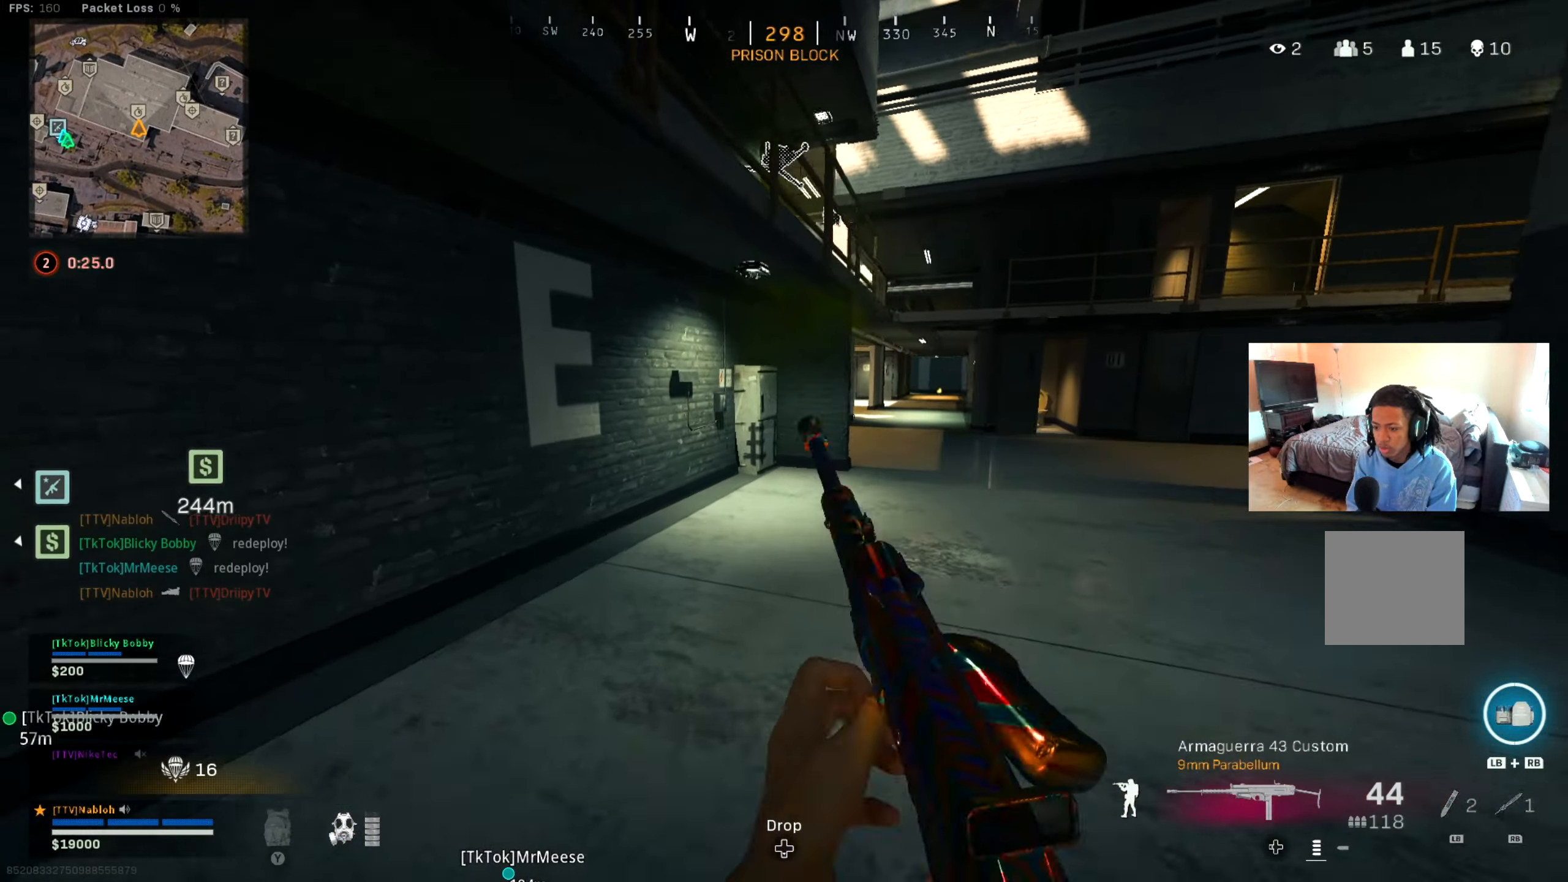
{"buttons": [], "left_stick": "down-left", "right_stick": "center", "events": [[167, "right_stick", "down-right"], [233, "left_stick", "left"], [267, "right_stick", "right"], [367, "left_stick", "down-left"], [434, "right_stick", "center"]]}
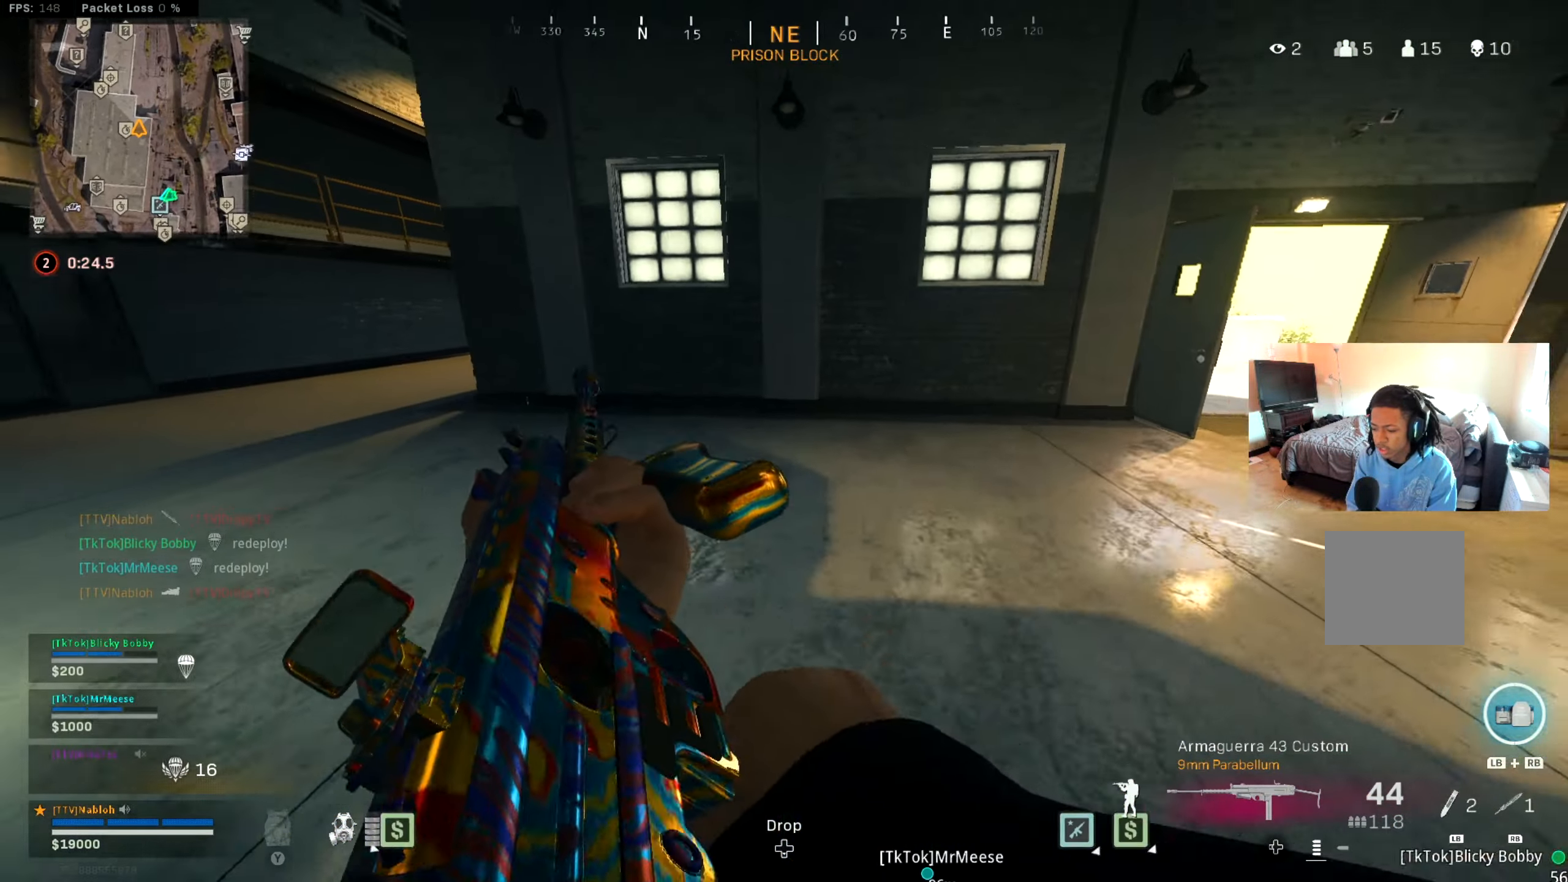
{"buttons": [], "left_stick": "down", "right_stick": "right", "events": [[100, "right_stick", "right"], [134, "left_stick", "down-right"], [217, "right_stick", "center"], [234, "left_stick", "center"], [284, "left_stick", "up"], [334, "L3", "down"], [384, "right_stick", "right"], [484, "L3", "up"], [501, "left_stick", "down"]]}
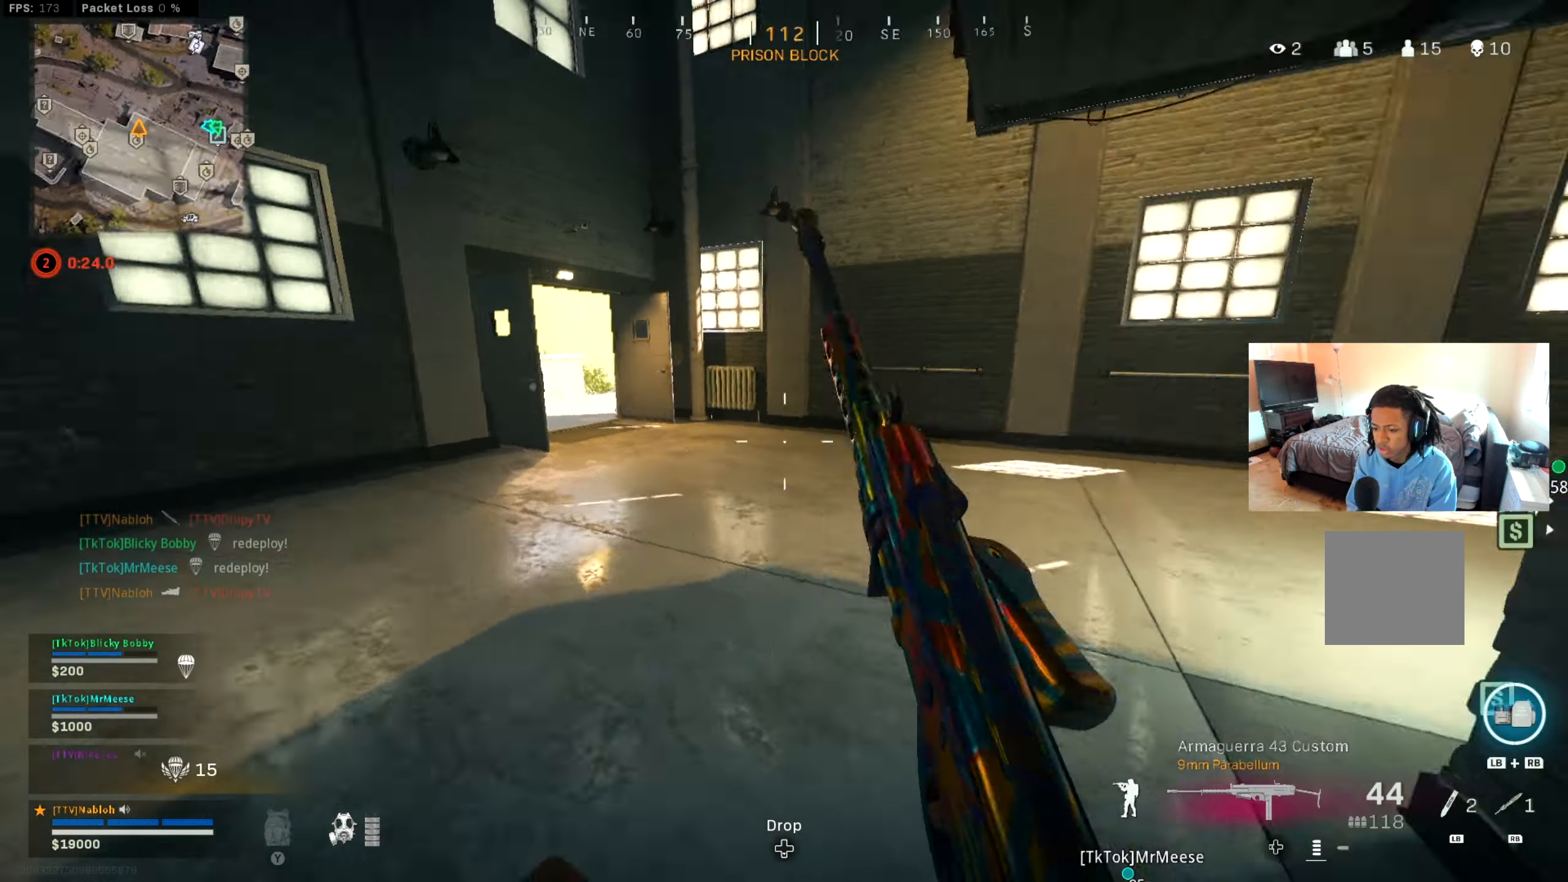
{"buttons": ["L2", "L3"], "left_stick": "up-left", "right_stick": "right", "events": [[50, "left_stick", "down-left"], [117, "right_stick", "center"], [217, "left_stick", "up-left"], [283, "L3", "down"], [350, "right_stick", "right"], [484, "L2", "down"]]}
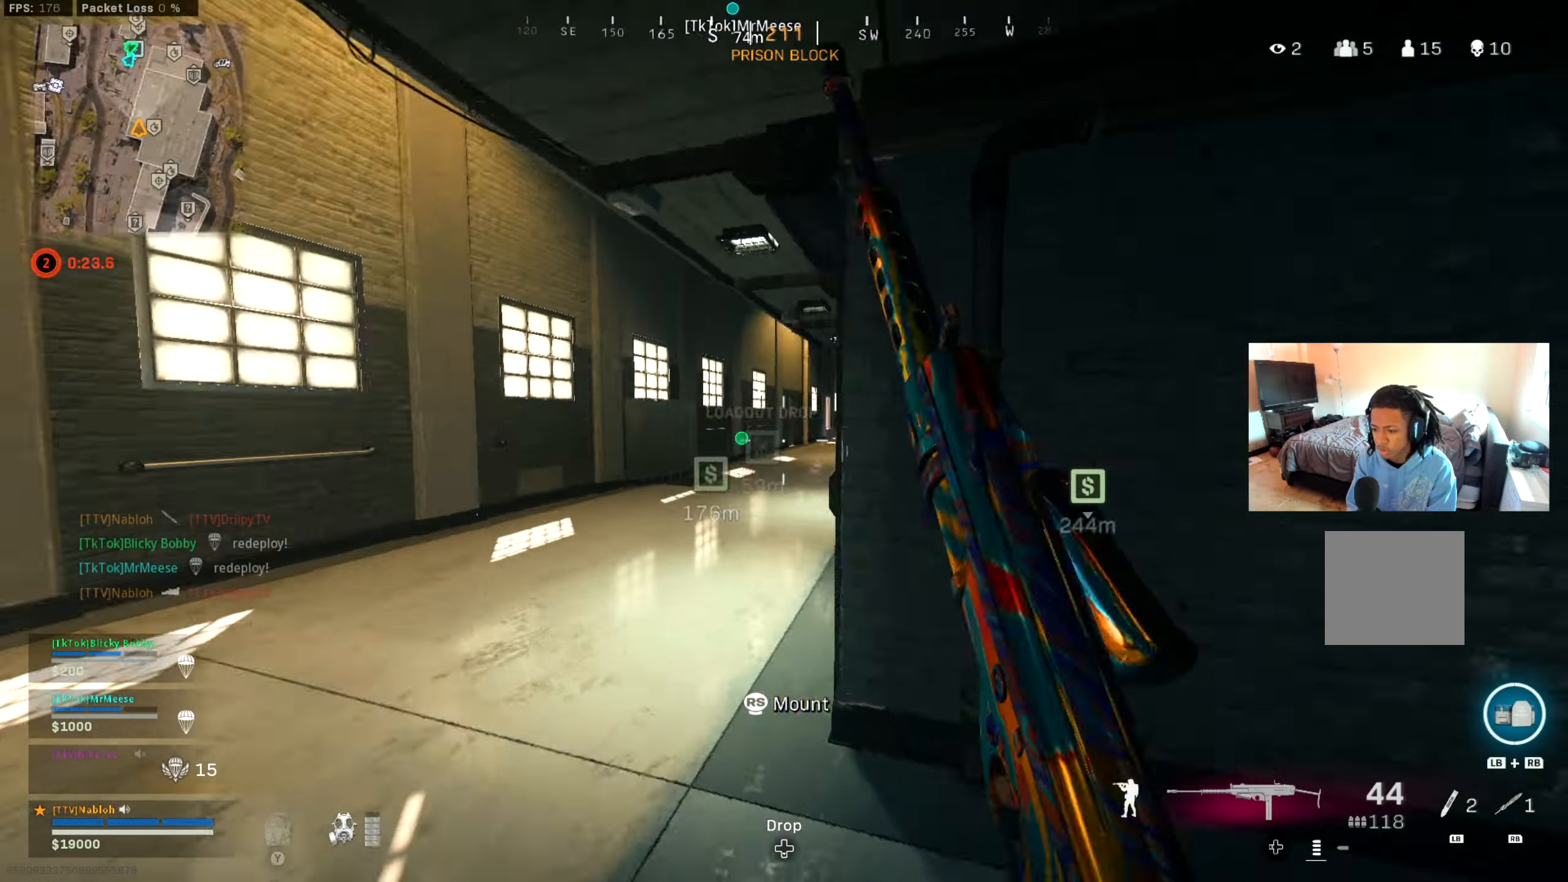
{"buttons": ["L2"], "left_stick": "down-right", "right_stick": "center", "events": [[34, "L3", "up"], [34, "right_stick", "center"], [100, "left_stick", "down-left"], [384, "left_stick", "down-right"], [384, "right_stick", "right"], [467, "right_stick", "center"]]}
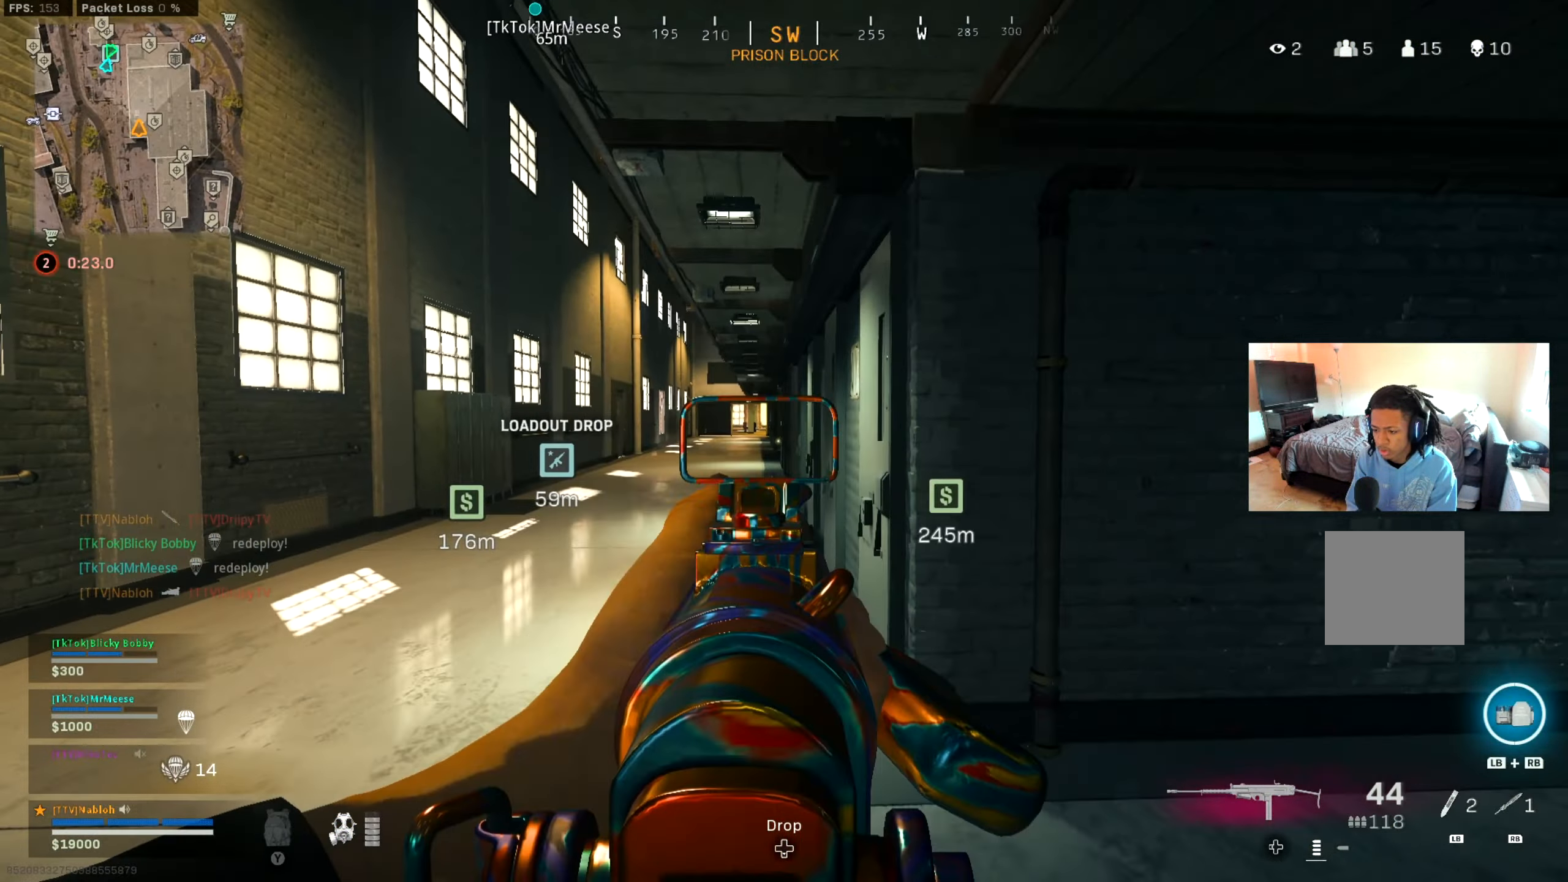
{"buttons": ["L2"], "left_stick": "down", "right_stick": "up-right", "events": [[117, "L2", "up"], [133, "right_stick", "up"], [233, "left_stick", "down"], [250, "right_stick", "center"], [300, "L2", "down"], [484, "right_stick", "up-right"]]}
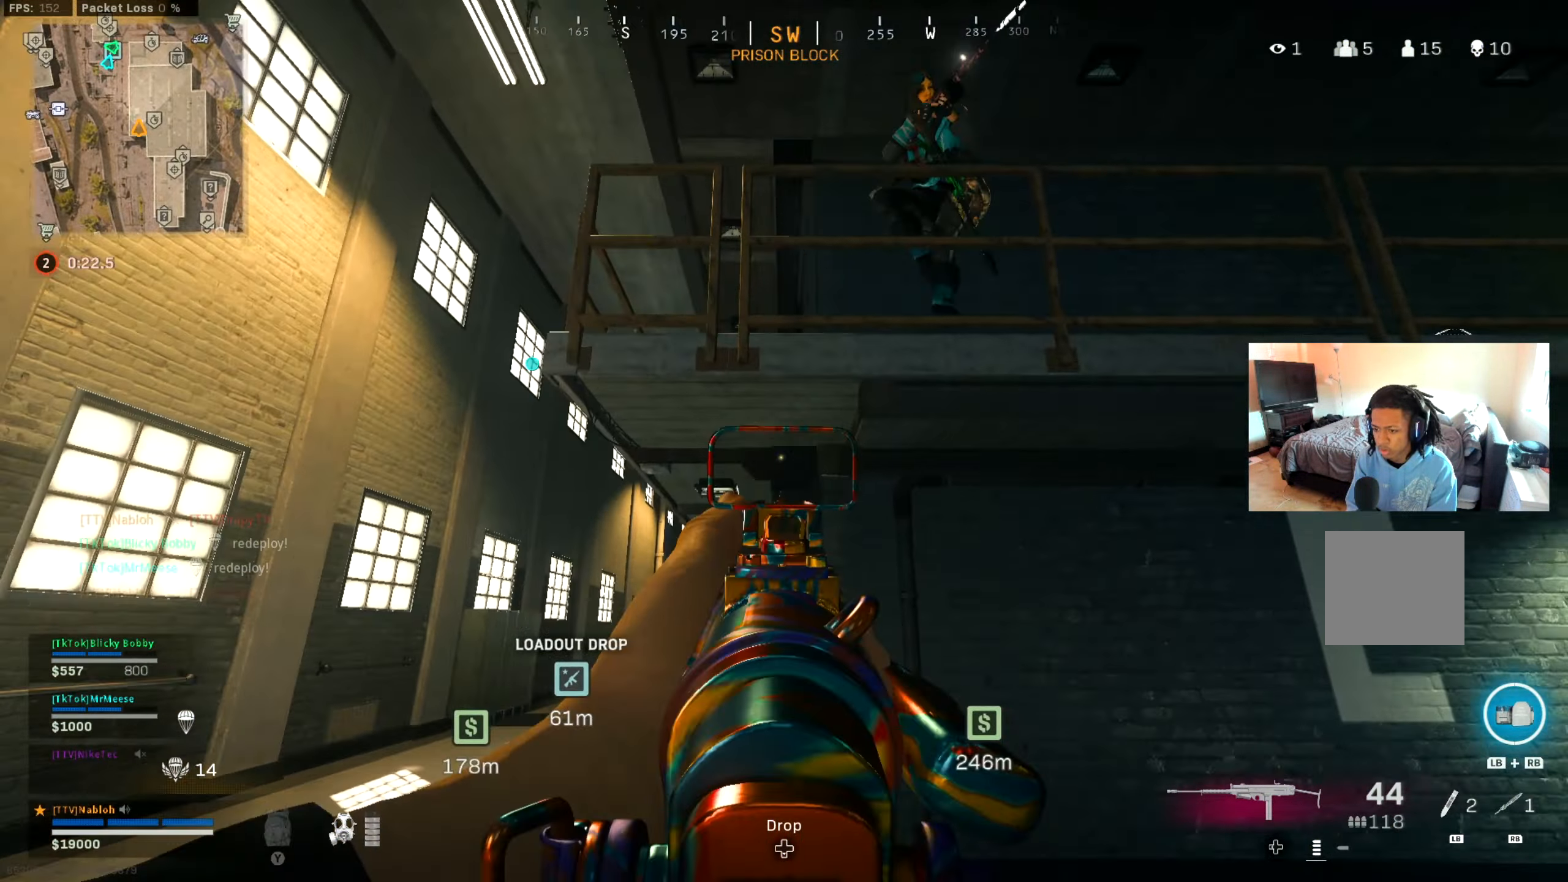
{"buttons": ["L2", "R2"], "left_stick": "down-right", "right_stick": "right", "events": [[67, "left_stick", "down-right"], [100, "R2", "down"], [184, "right_stick", "center"], [367, "right_stick", "down"], [484, "right_stick", "right"]]}
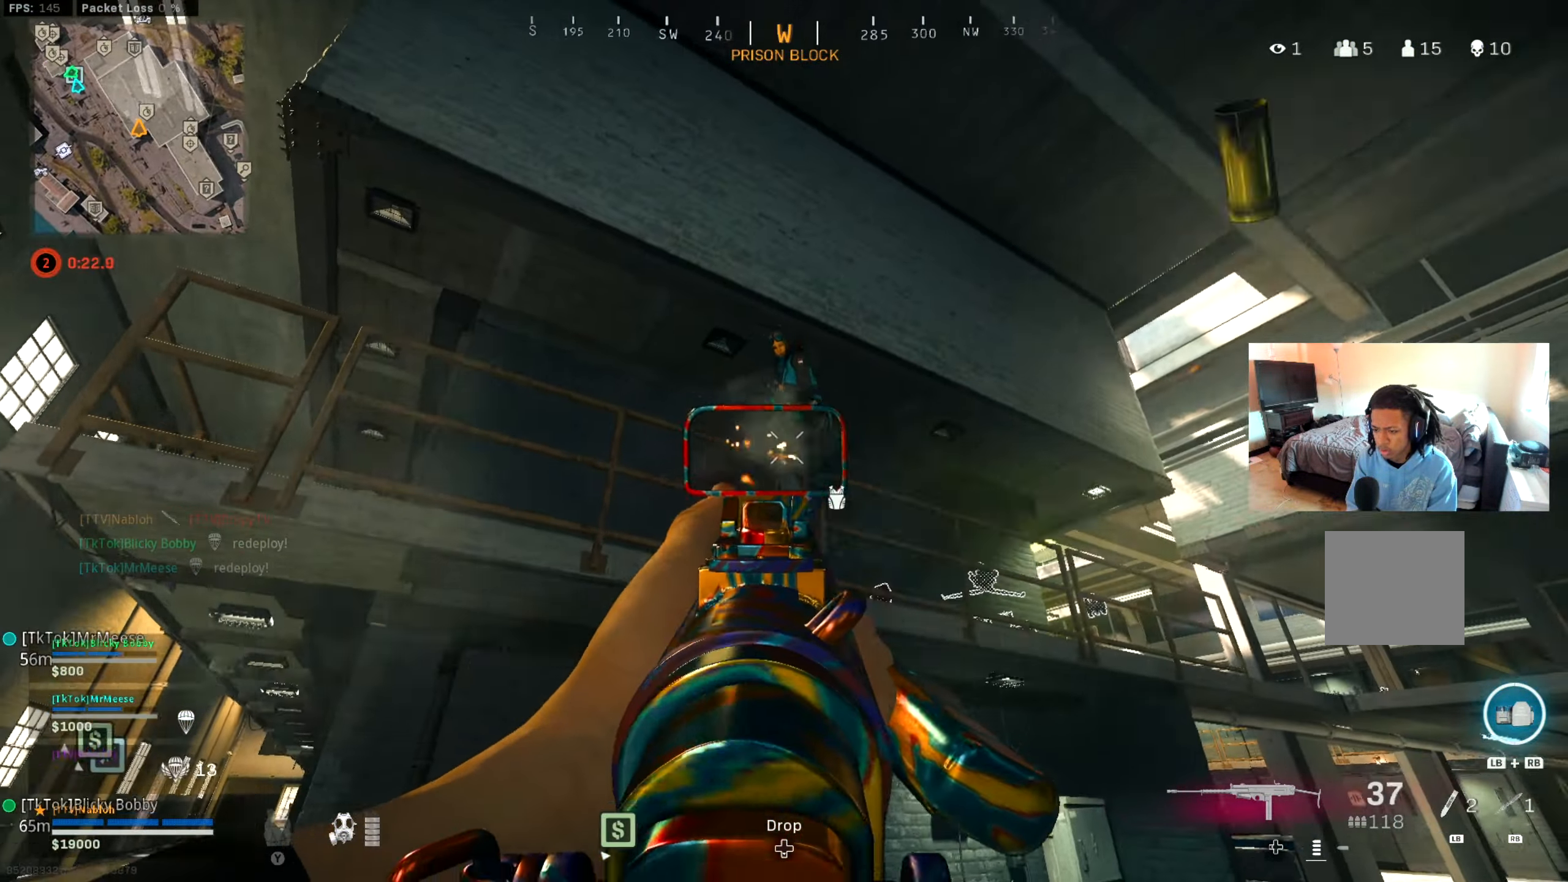
{"buttons": ["L2", "R2"], "left_stick": "down-right", "right_stick": "center", "events": [[67, "right_stick", "down-left"], [150, "right_stick", "center"], [233, "right_stick", "right"], [317, "right_stick", "center"], [417, "right_stick", "up"], [500, "right_stick", "center"]]}
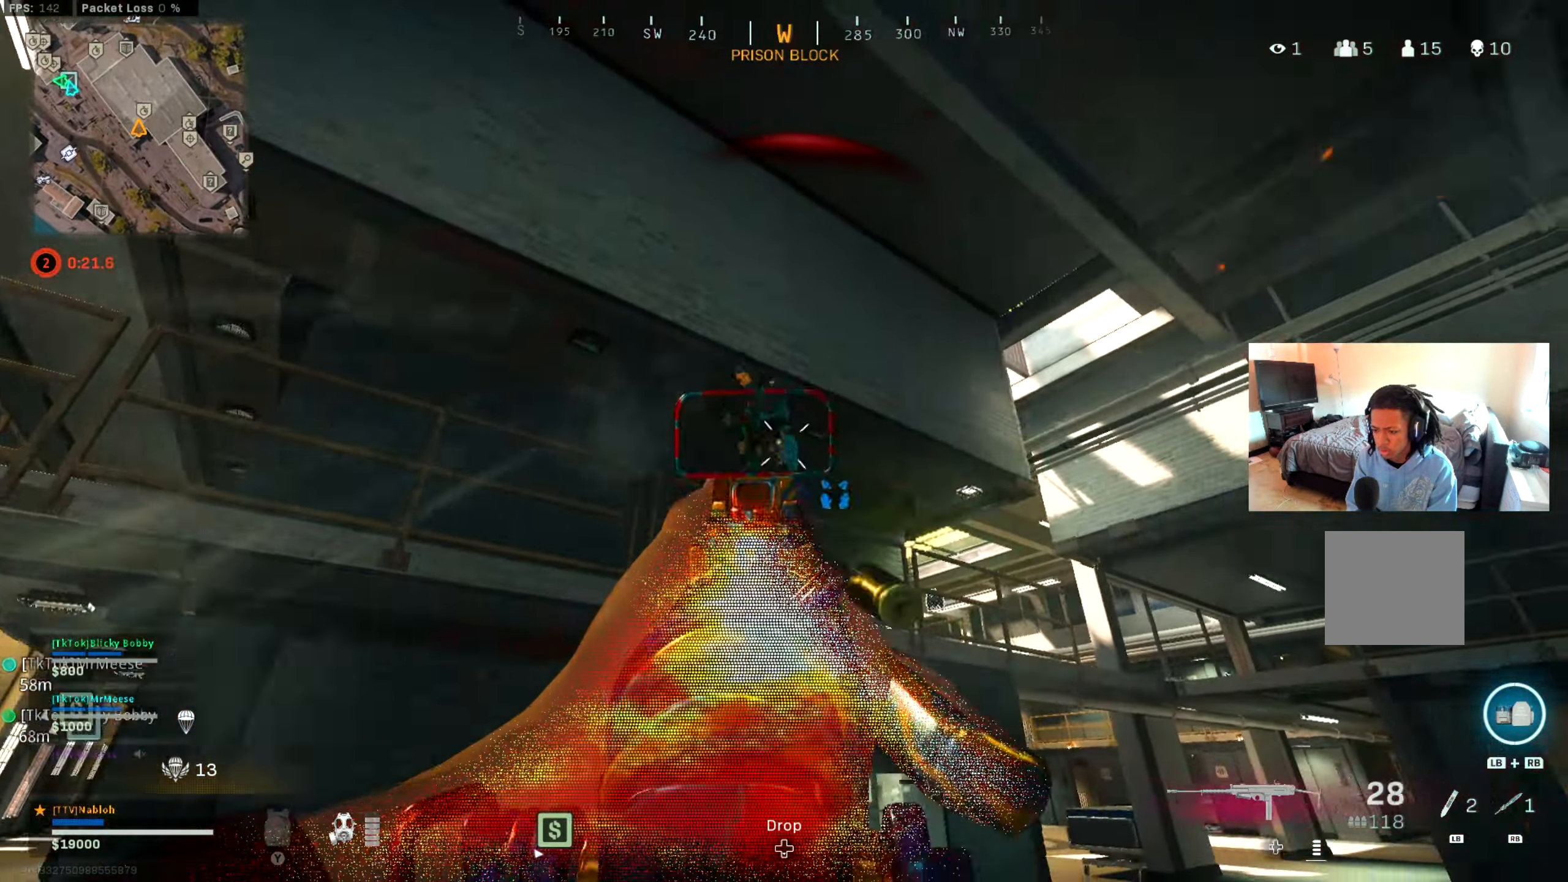
{"buttons": [], "left_stick": "up", "right_stick": "center", "events": [[84, "left_stick", "down-left"], [101, "right_stick", "down-left"], [151, "right_stick", "down"], [234, "L2", "up"], [234, "R2", "up"], [268, "left_stick", "up-left"], [368, "L3", "down"], [368, "left_stick", "up"], [451, "right_stick", "center"], [484, "L3", "up"]]}
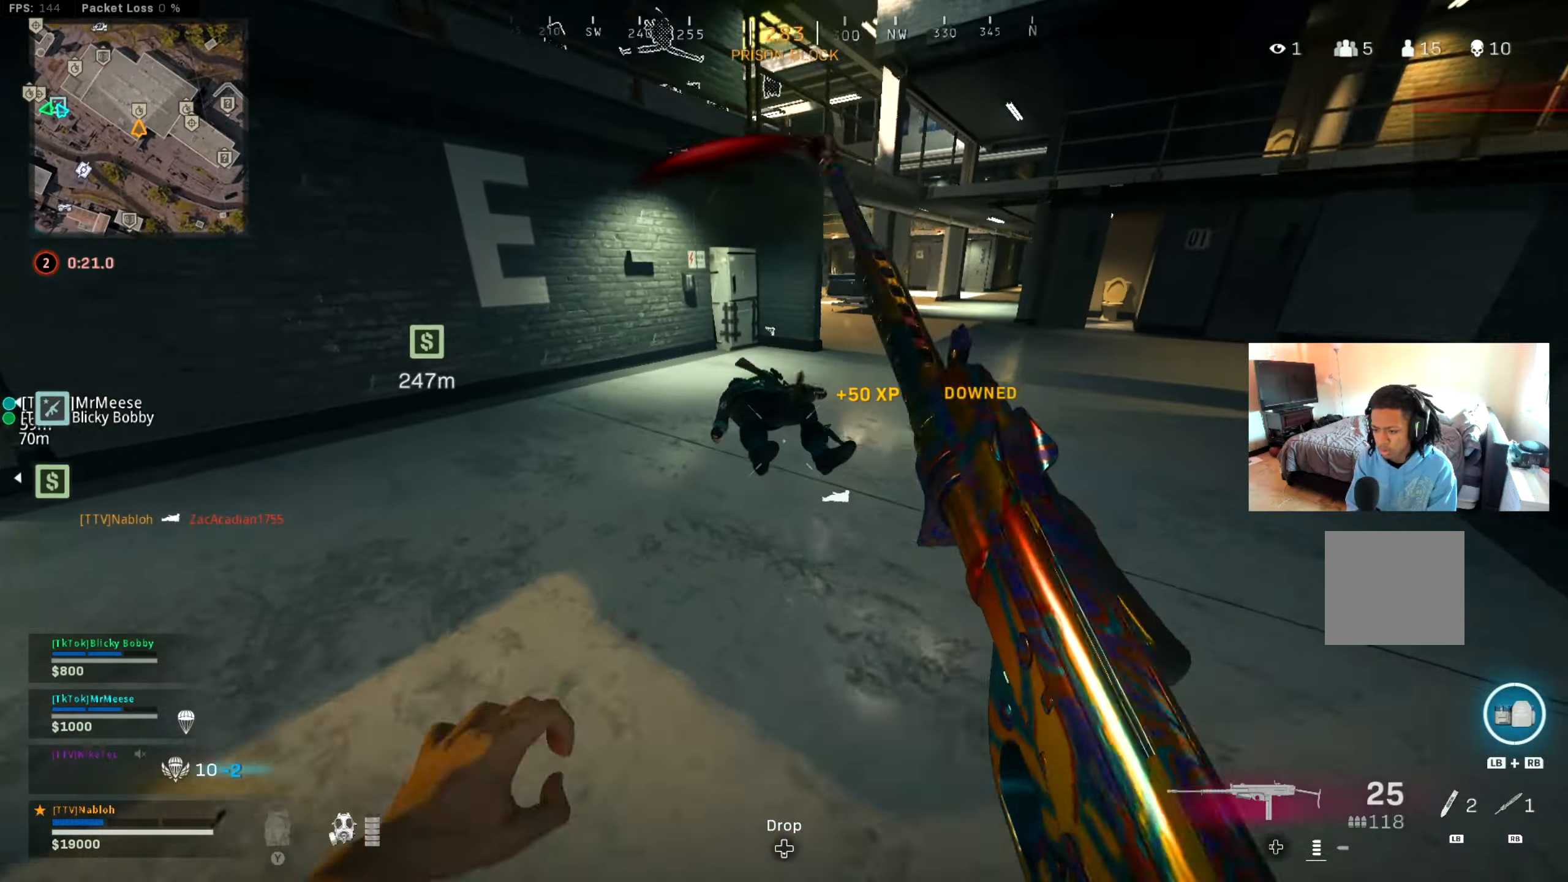
{"buttons": [], "left_stick": "down-right", "right_stick": "center", "events": [[33, "L2", "down"], [50, "R1", "down"], [117, "left_stick", "down-right"], [150, "R1", "up"], [167, "L2", "up"], [217, "L2", "down"], [217, "left_stick", "down-left"], [217, "right_stick", "left"], [400, "right_stick", "center"], [417, "L2", "up"], [484, "left_stick", "down-right"]]}
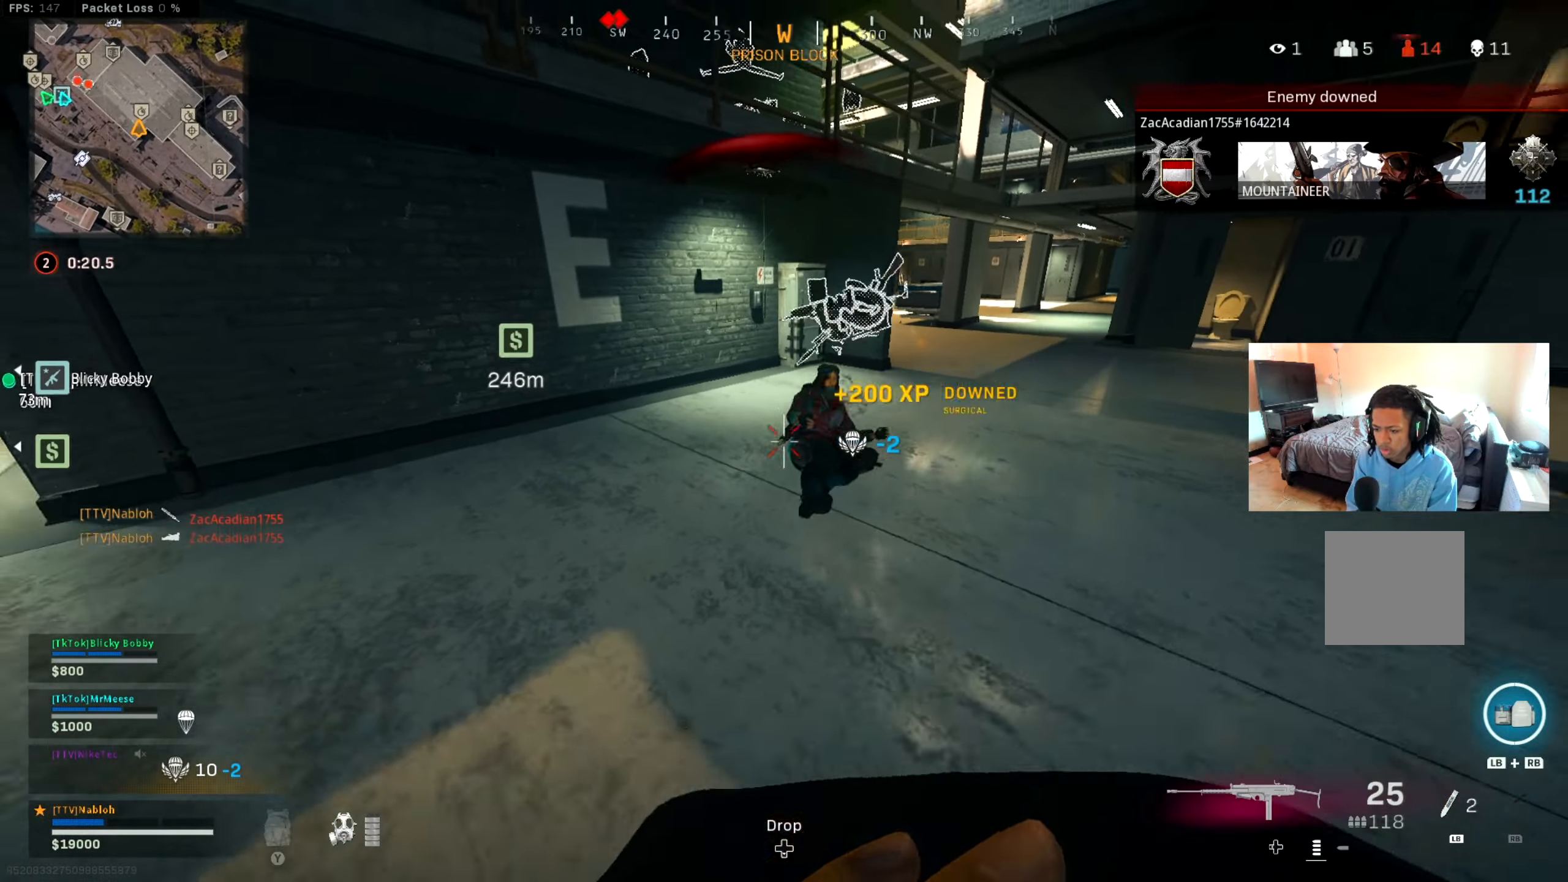
{"buttons": ["Y"], "left_stick": "up", "right_stick": "center", "events": [[183, "left_stick", "center"], [250, "Y", "down"], [283, "left_stick", "up-left"], [383, "left_stick", "up"]]}
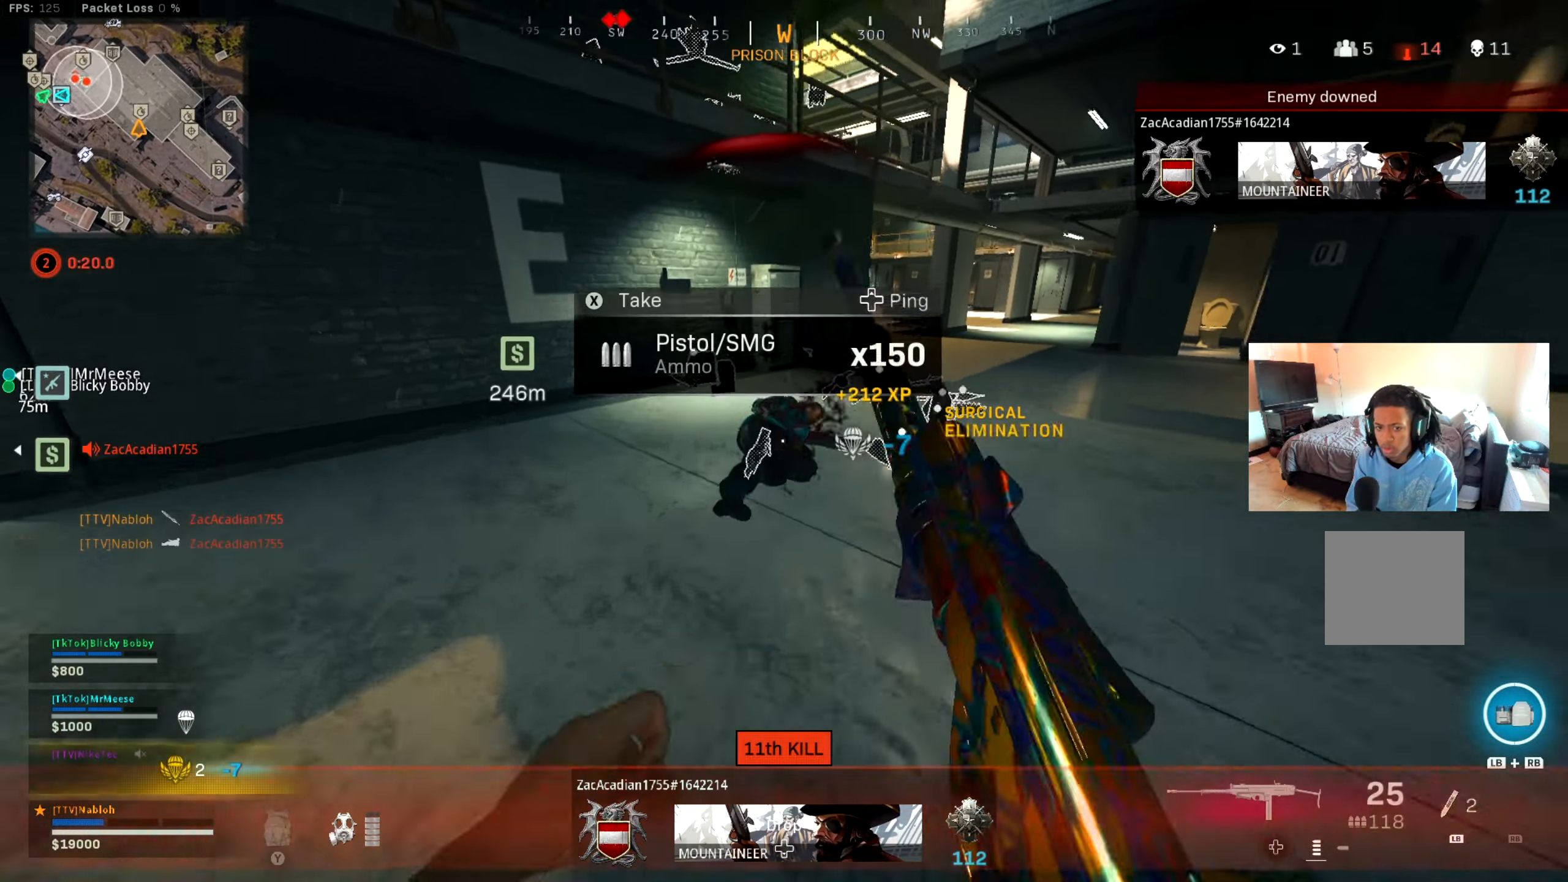
{"buttons": [], "left_stick": "up-left", "right_stick": "center", "events": [[184, "Y", "up"], [367, "left_stick", "up-right"], [501, "left_stick", "up-left"]]}
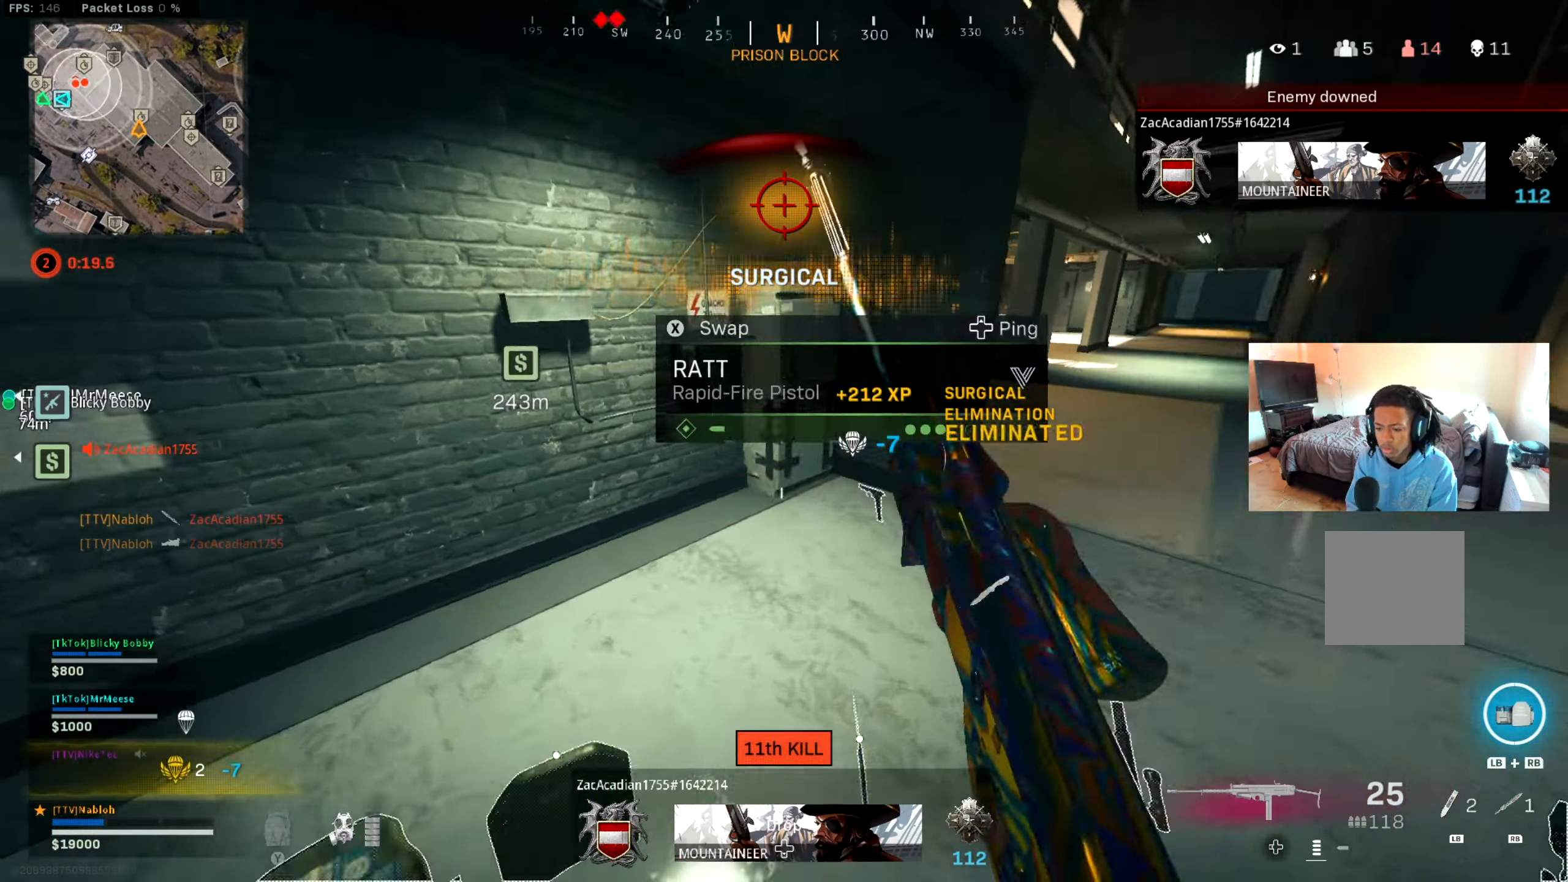
{"buttons": ["Y"], "left_stick": "down-right", "right_stick": "center", "events": [[33, "right_stick", "left"], [133, "Y", "down"], [150, "left_stick", "down-left"], [250, "right_stick", "center"], [367, "left_stick", "down-right"]]}
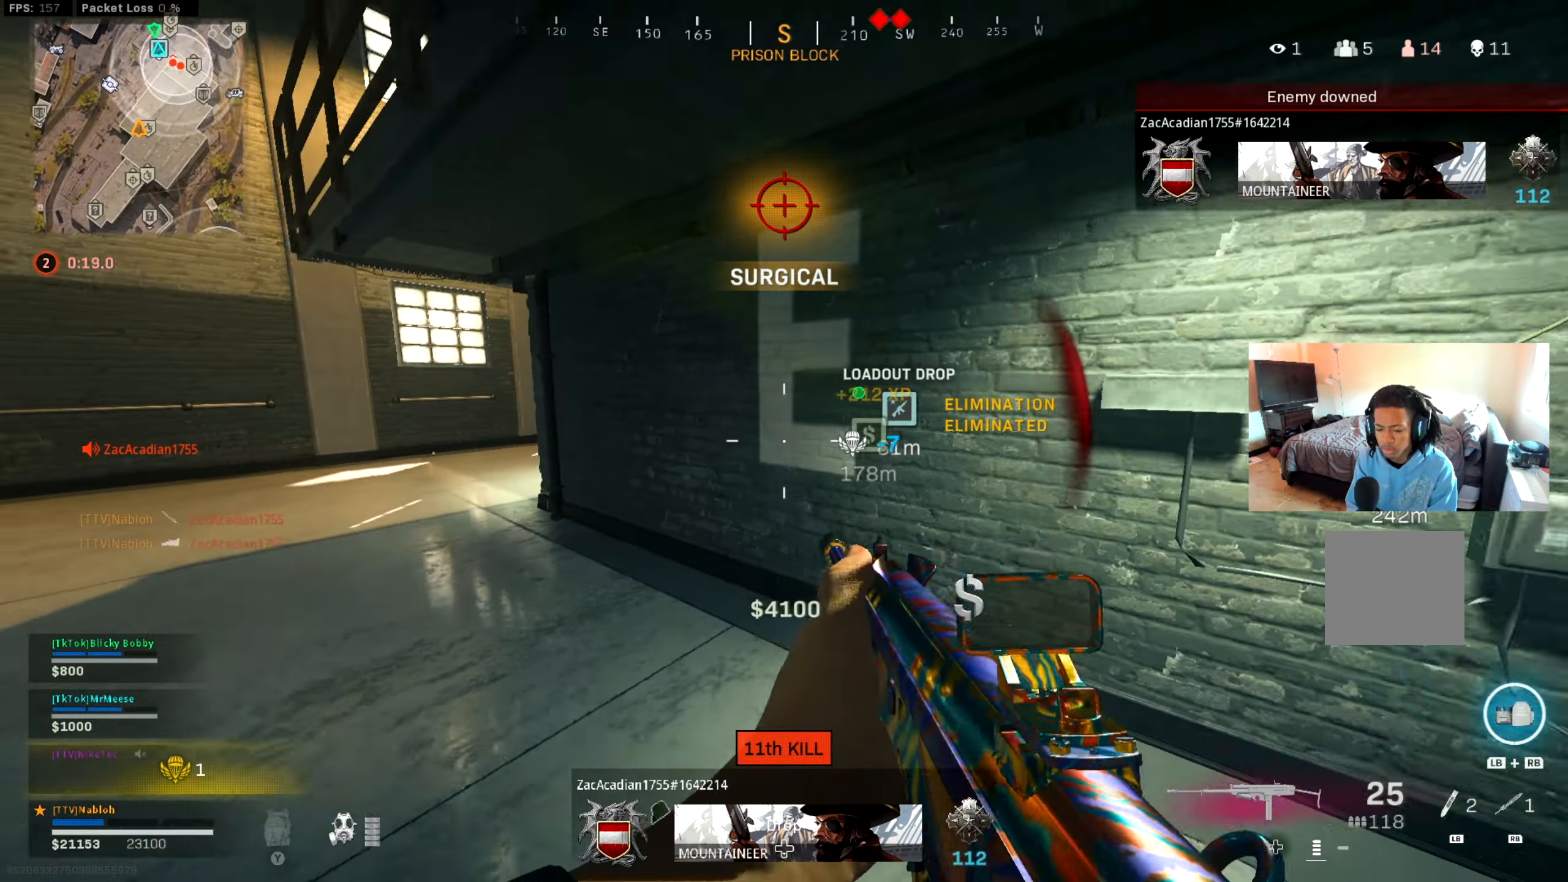
{"buttons": ["Y"], "left_stick": "down", "right_stick": "left", "events": [[33, "left_stick", "down-left"], [100, "Y", "up"], [167, "left_stick", "up-left"], [334, "left_stick", "up-right"], [334, "right_stick", "down"], [400, "Y", "down"], [434, "right_stick", "left"], [451, "left_stick", "down"]]}
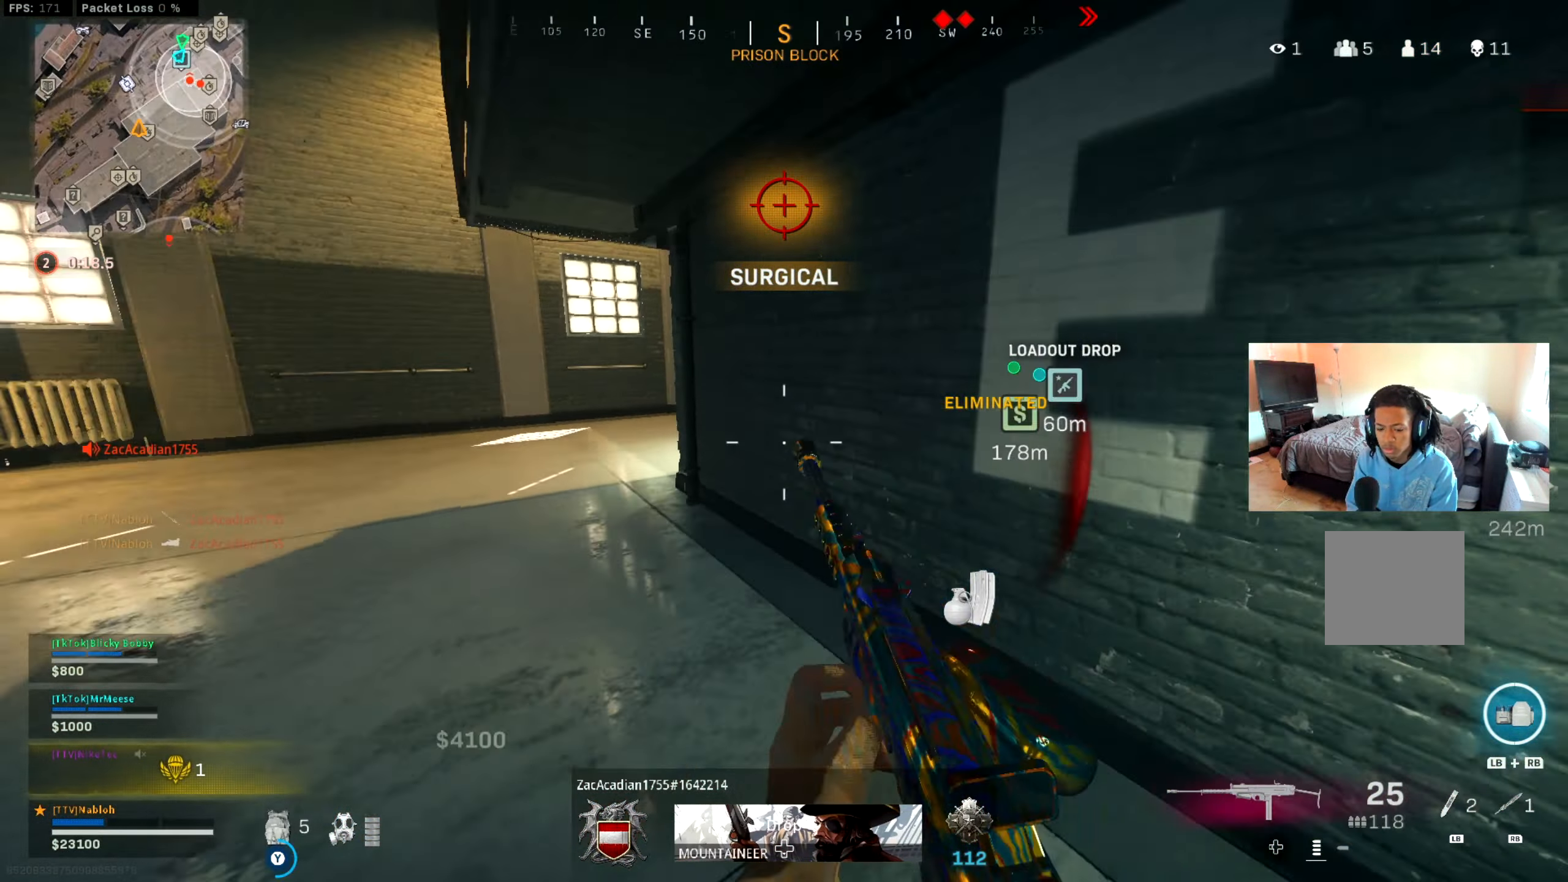
{"buttons": ["L3"], "left_stick": "up", "right_stick": "center", "events": [[133, "right_stick", "center"], [150, "left_stick", "down-left"], [216, "right_stick", "left"], [350, "left_stick", "up-left"], [433, "L3", "down"], [433, "Y", "up"], [433, "left_stick", "up"], [433, "right_stick", "center"]]}
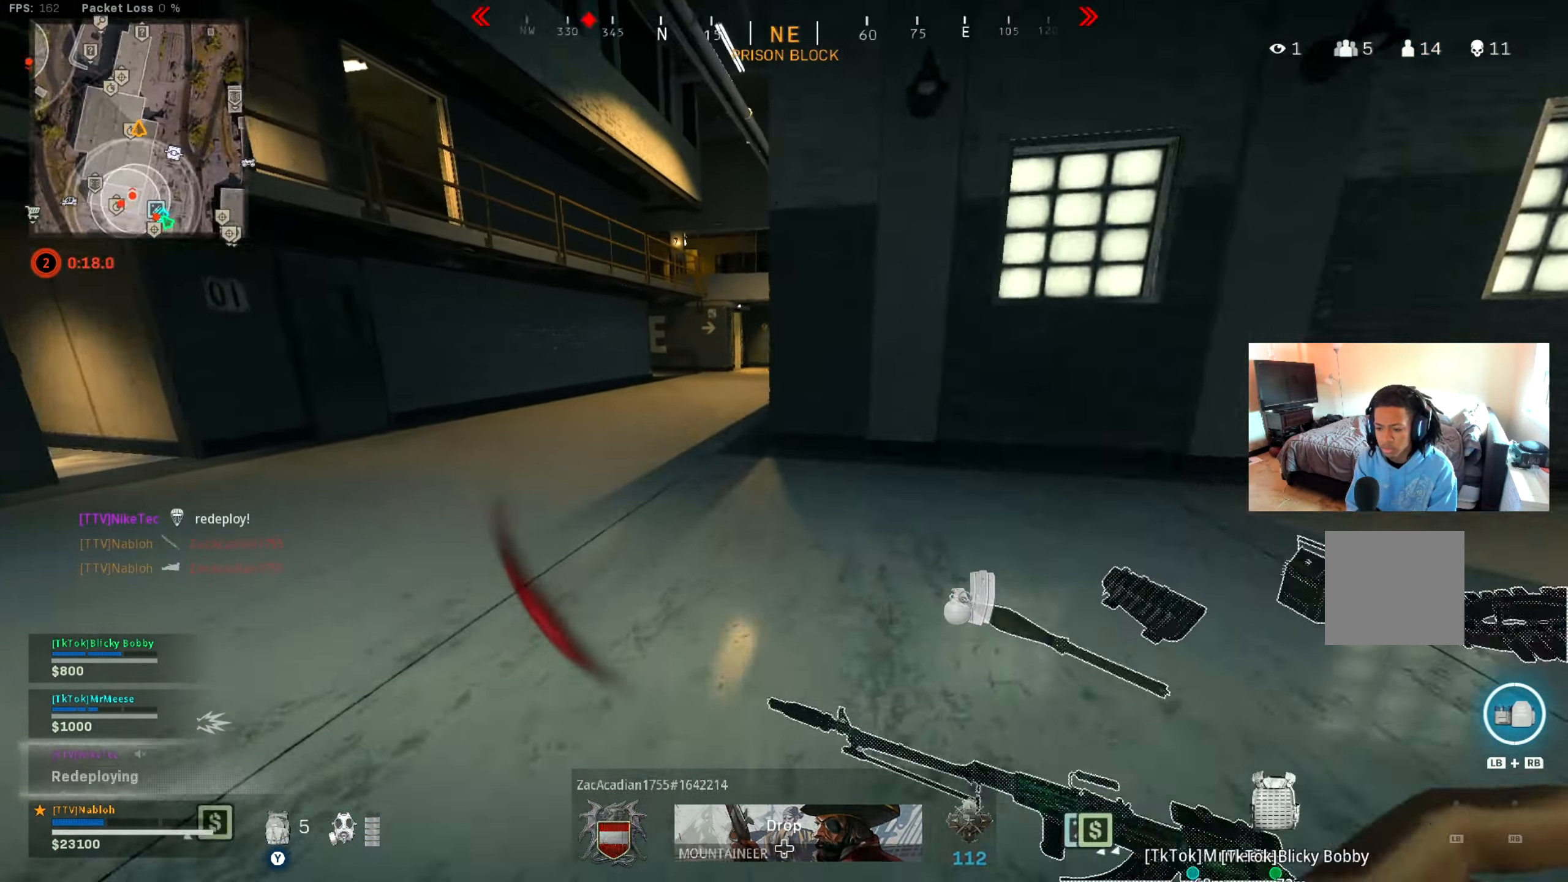
{"buttons": ["L3"], "left_stick": "up", "right_stick": "right", "events": [[33, "right_stick", "left"], [117, "L3", "up"], [117, "right_stick", "center"], [434, "right_stick", "right"], [451, "L3", "down"]]}
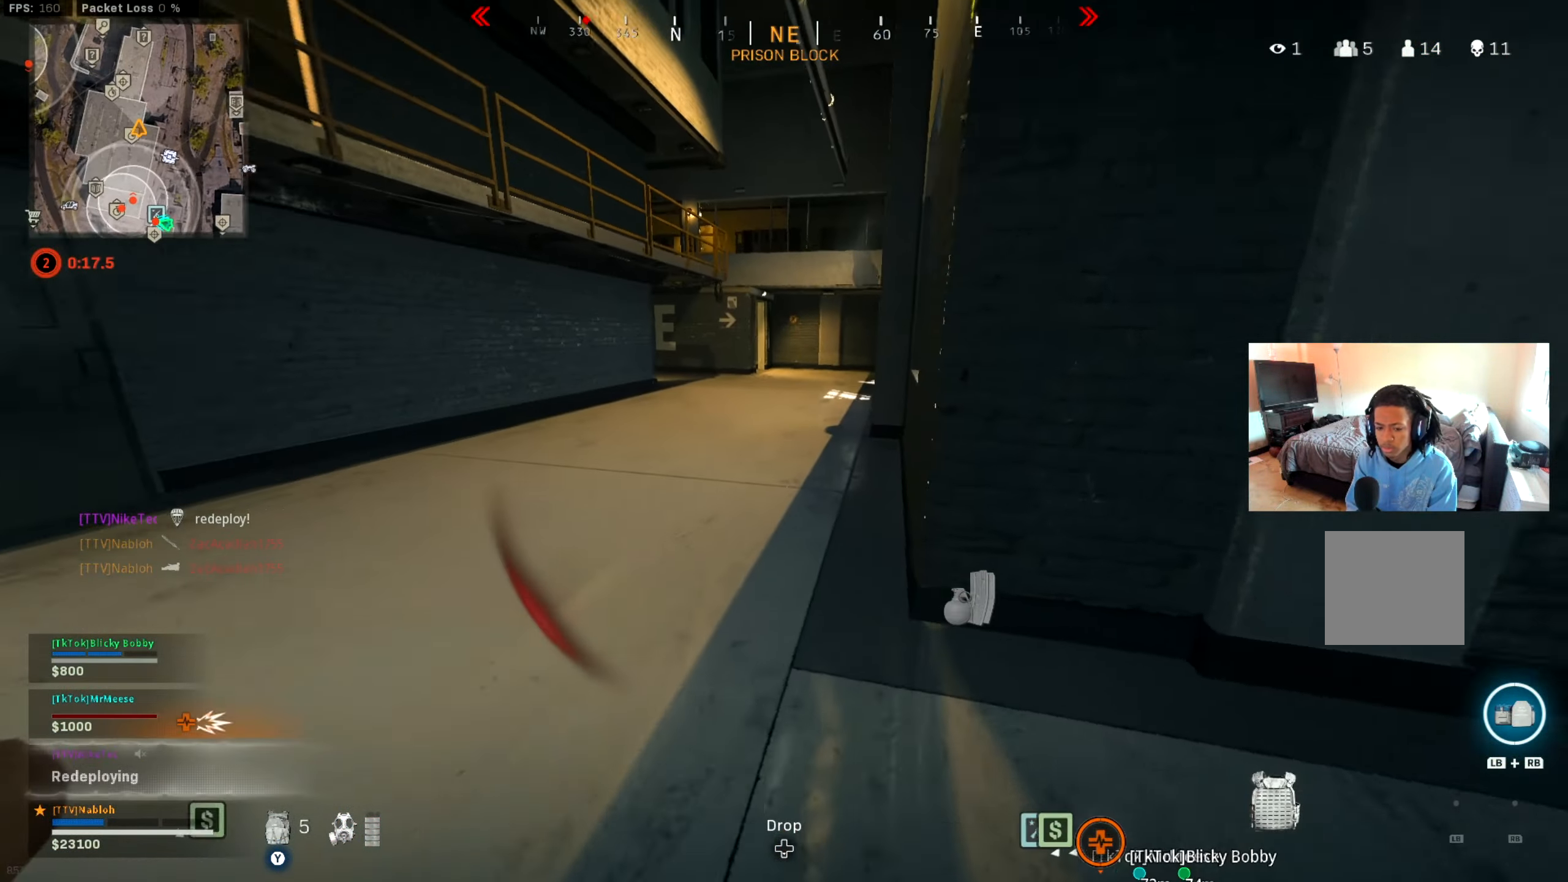
{"buttons": [], "left_stick": "up", "right_stick": "center", "events": [[16, "right_stick", "center"], [33, "B", "down"], [116, "L3", "up"], [150, "B", "up"], [267, "B", "down"], [383, "B", "up"], [400, "A", "down"], [500, "A", "up"]]}
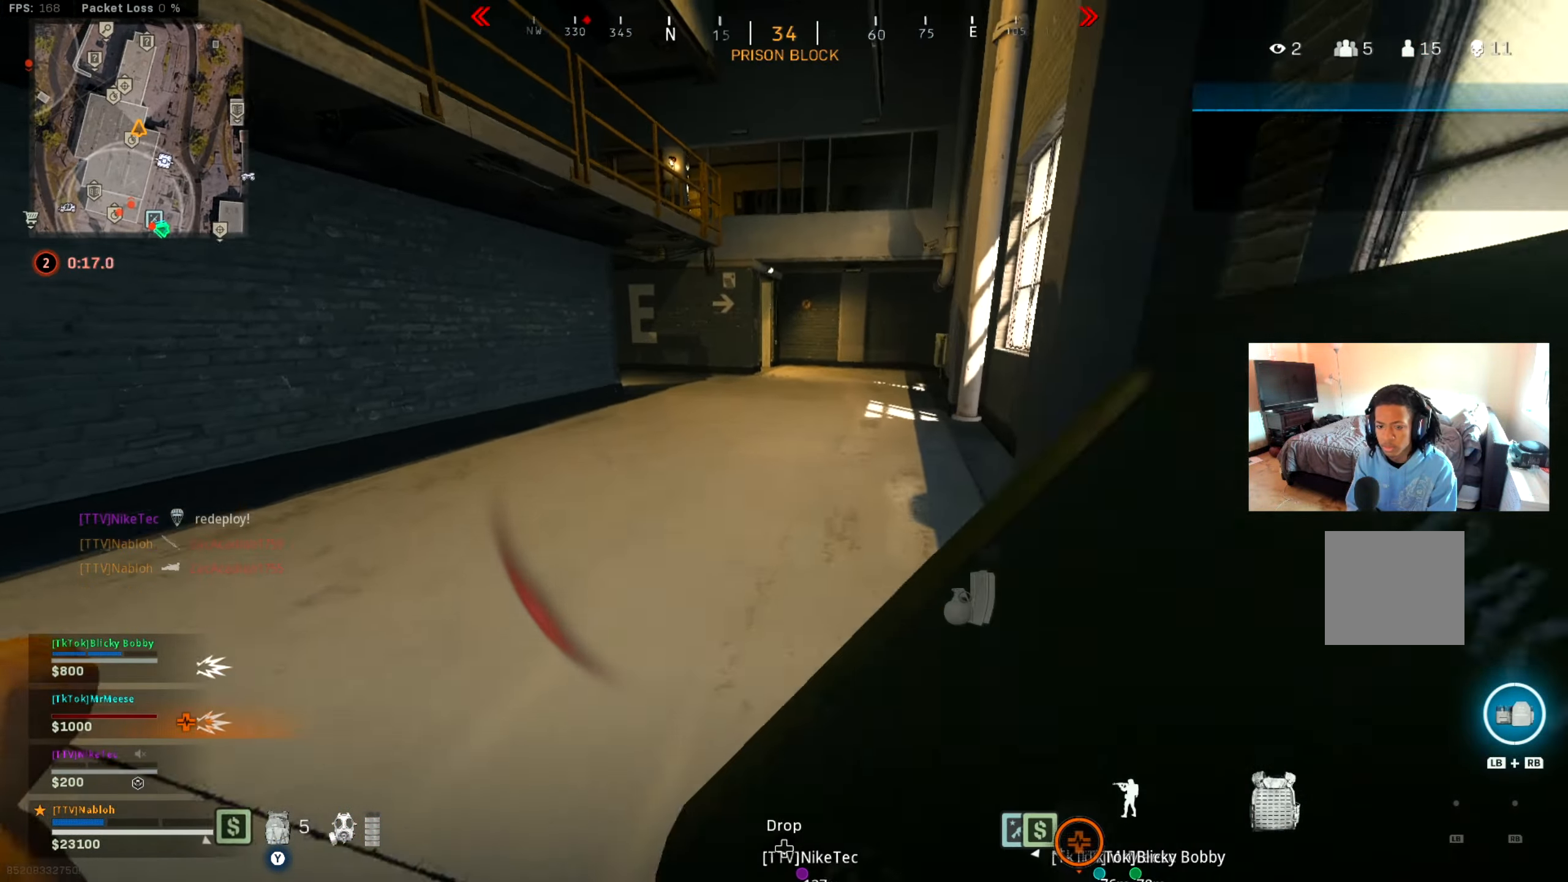
{"buttons": [], "left_stick": "up", "right_stick": "center", "events": [[100, "L3", "down"], [267, "L3", "up"]]}
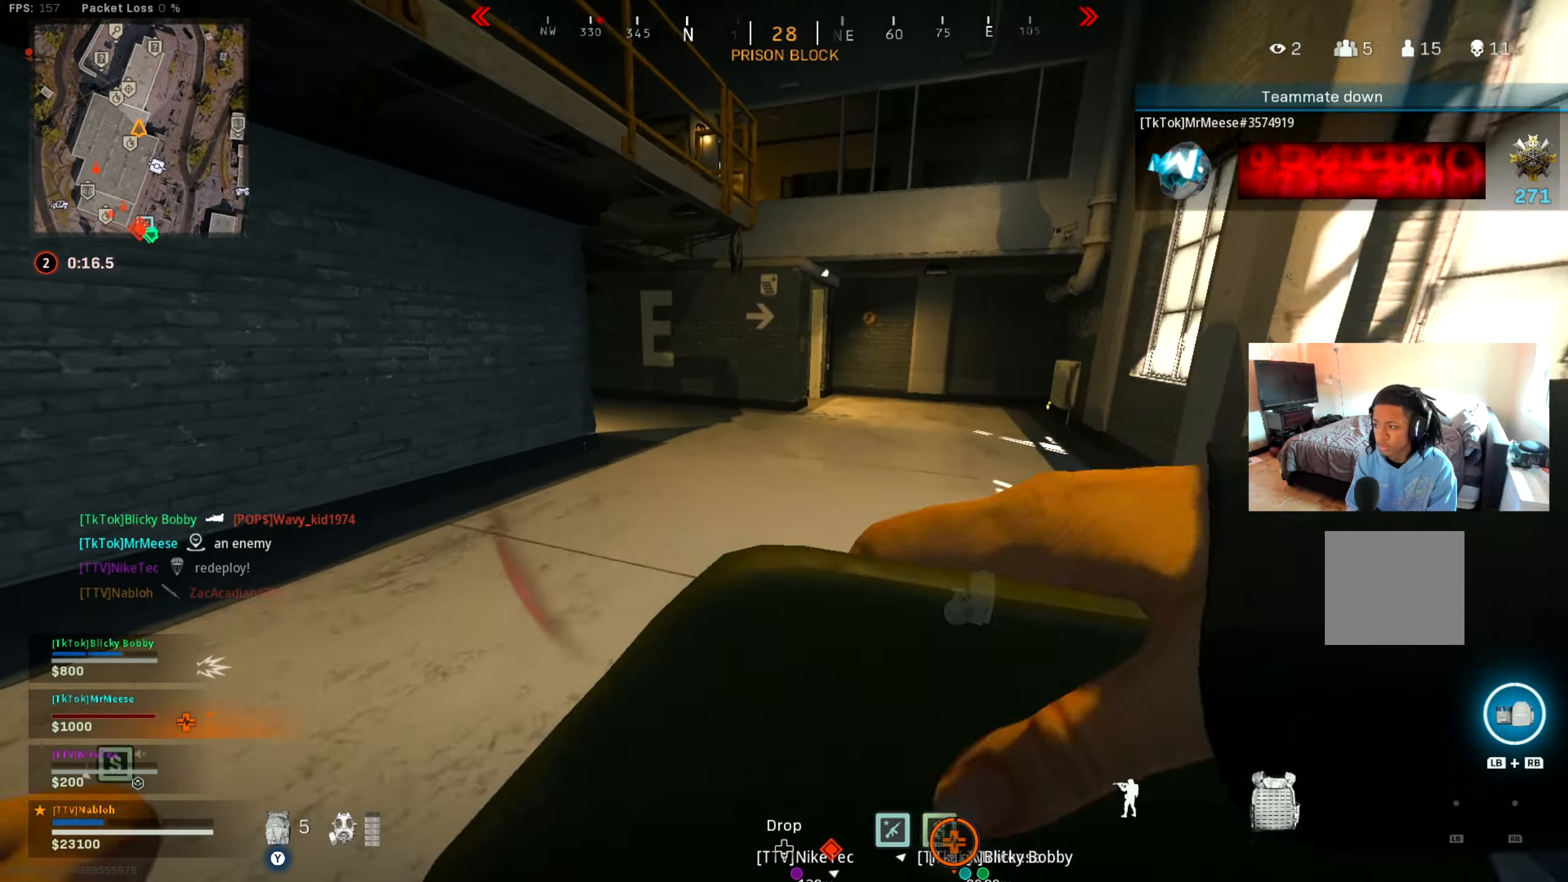
{"buttons": ["A"], "left_stick": "up", "right_stick": "center", "events": [[116, "B", "down"], [250, "B", "up"], [350, "B", "down"], [367, "right_stick", "left"], [450, "B", "up"], [467, "A", "down"], [467, "right_stick", "center"]]}